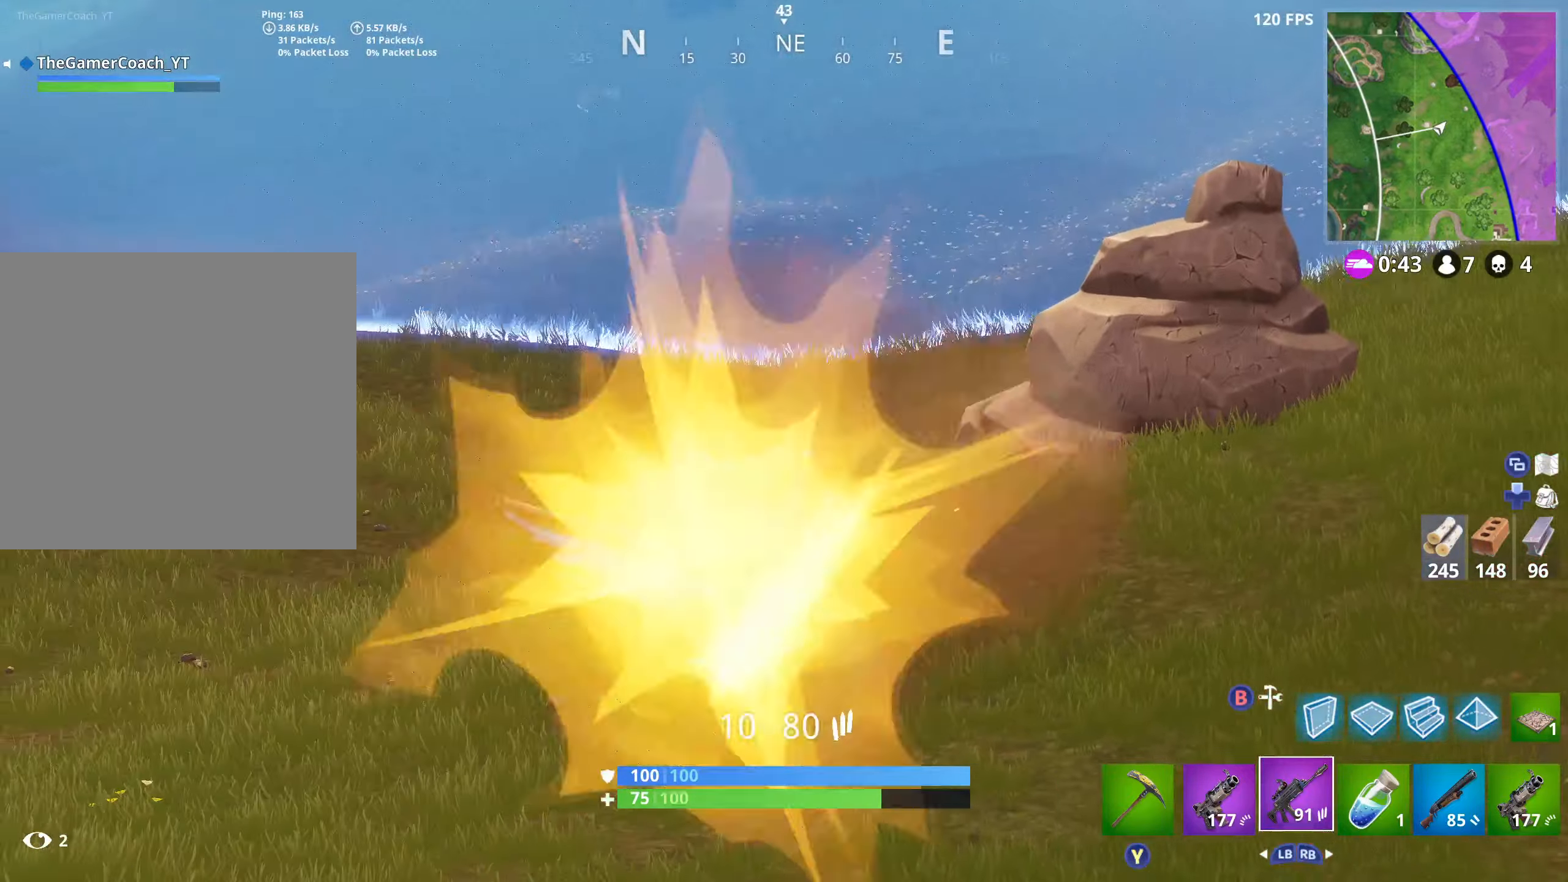
Gameplay with a controller (Xbox layout); each line is a JSON object with the inputs held at the frame after it. "events" lists button and stick changes between this image and that frame as [ms after this image, input, new state], when the widget could be followed in between.
{"buttons": ["L2", "R2"], "left_stick": "left", "right_stick": "down-left", "events": [[84, "right_stick", "down-left"], [100, "left_stick", "center"], [184, "left_stick", "up"], [334, "L2", "up"], [334, "left_stick", "center"], [384, "L2", "down"], [384, "left_stick", "left"]]}
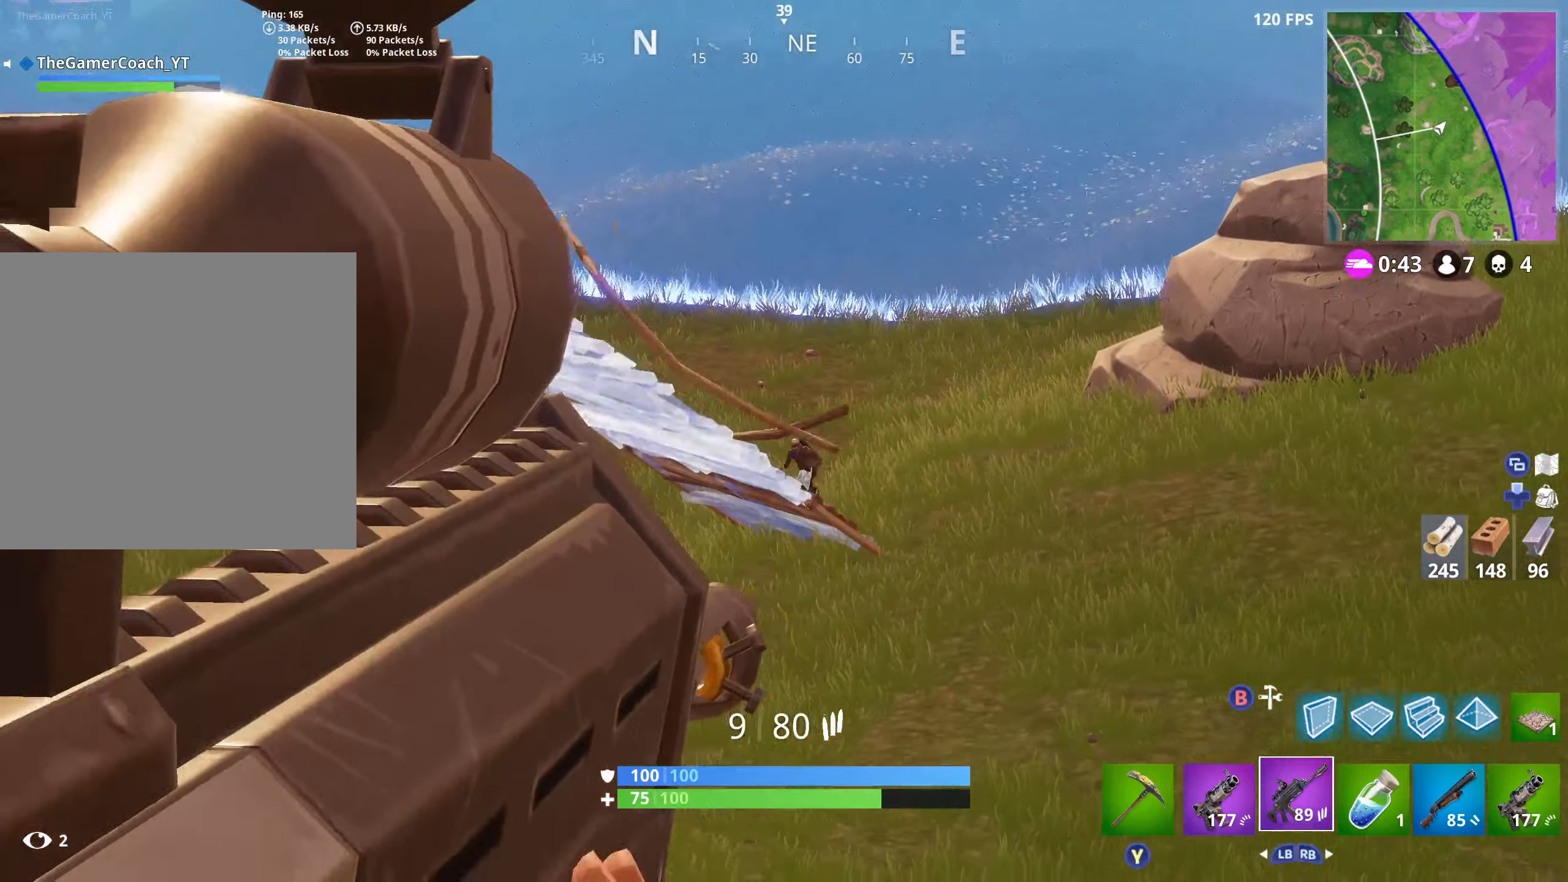
{"buttons": ["L2", "R2"], "left_stick": "center", "right_stick": "up-left", "events": [[50, "L2", "up"], [50, "left_stick", "right"], [84, "L2", "down"], [84, "right_stick", "center"], [234, "right_stick", "left"], [267, "L2", "up"], [267, "left_stick", "left"], [284, "right_stick", "up-left"], [300, "L2", "down"], [417, "left_stick", "center"], [450, "L2", "up"], [500, "L2", "down"]]}
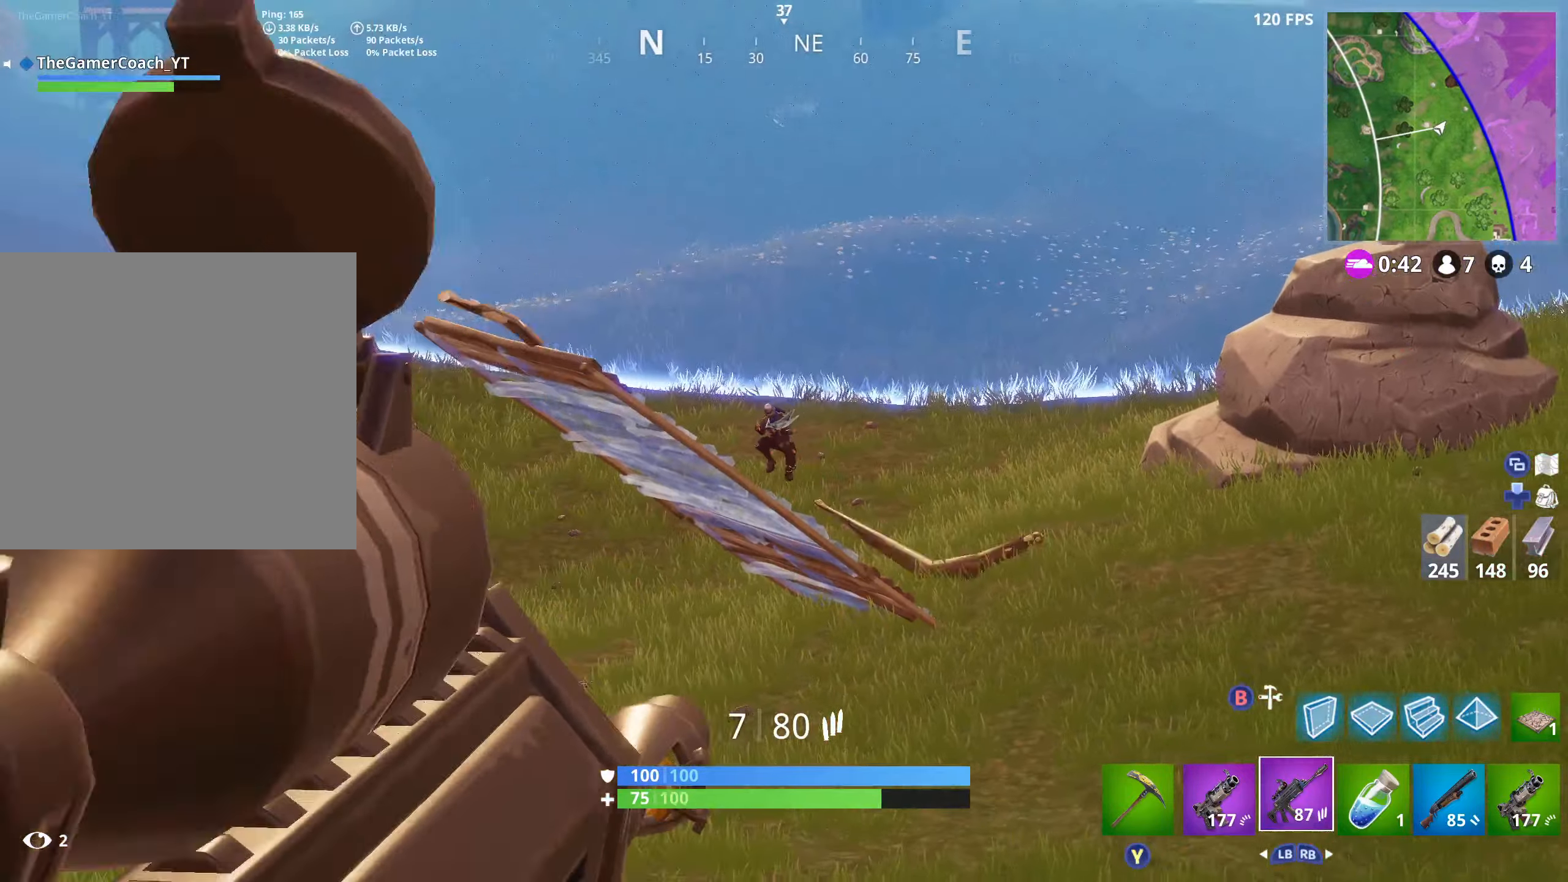
{"buttons": ["R2"], "left_stick": "down-left", "right_stick": "up-left", "events": [[67, "left_stick", "up-left"], [84, "right_stick", "left"], [184, "left_stick", "center"], [200, "L2", "up"], [234, "left_stick", "up-right"], [250, "L2", "down"], [350, "right_stick", "up-left"], [434, "left_stick", "center"], [484, "L2", "up"], [484, "left_stick", "down-left"]]}
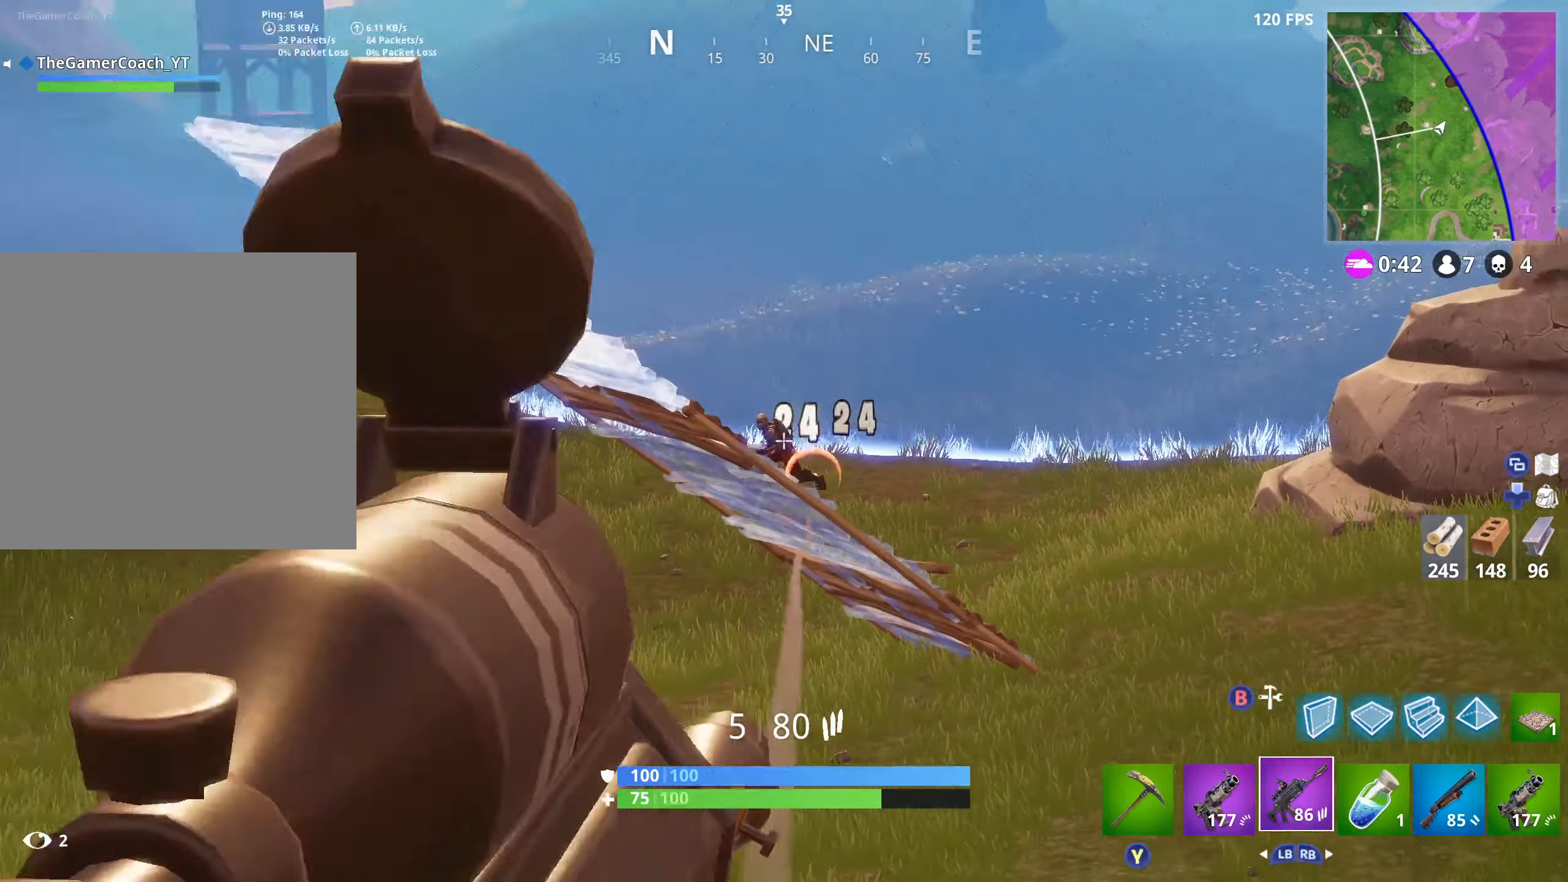
{"buttons": ["R2"], "left_stick": "down-left", "right_stick": "up-left", "events": [[17, "L2", "down"], [50, "left_stick", "left"], [200, "left_stick", "center"], [250, "left_stick", "up-right"], [334, "left_stick", "up"], [484, "L2", "up"], [484, "left_stick", "down-left"]]}
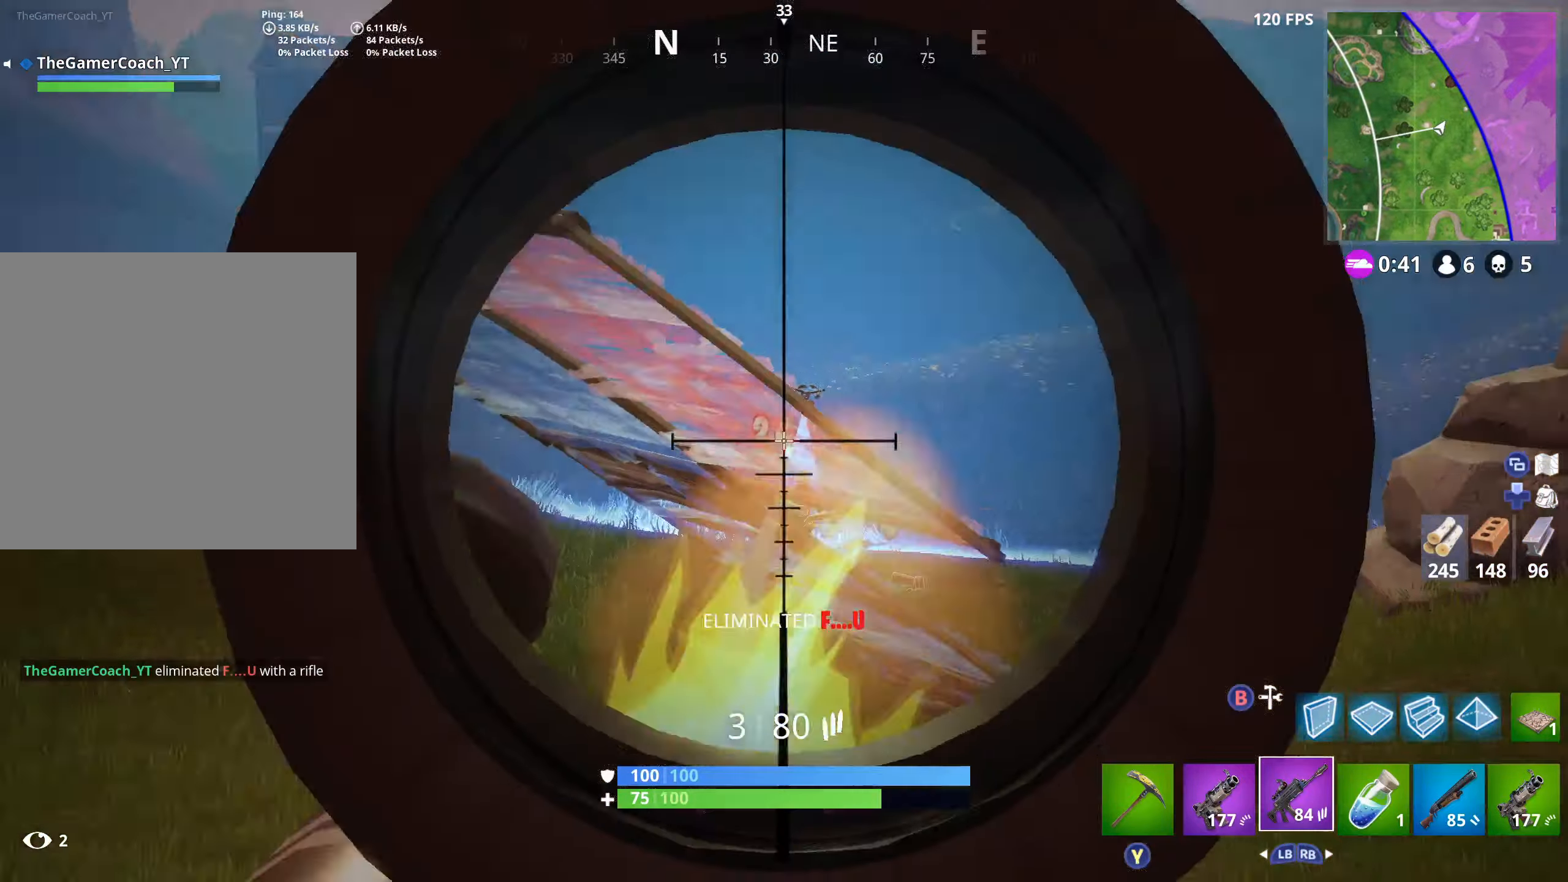
{"buttons": [], "left_stick": "up", "right_stick": "down-left", "events": [[17, "L2", "down"], [84, "R2", "up"], [84, "X", "down"], [100, "right_stick", "down-left"], [134, "L2", "up"], [167, "X", "up"], [217, "X", "down"], [234, "left_stick", "up-left"], [234, "right_stick", "down-right"], [284, "left_stick", "up"], [300, "X", "up"], [350, "right_stick", "center"], [384, "X", "down"], [434, "X", "up"], [467, "right_stick", "down-left"]]}
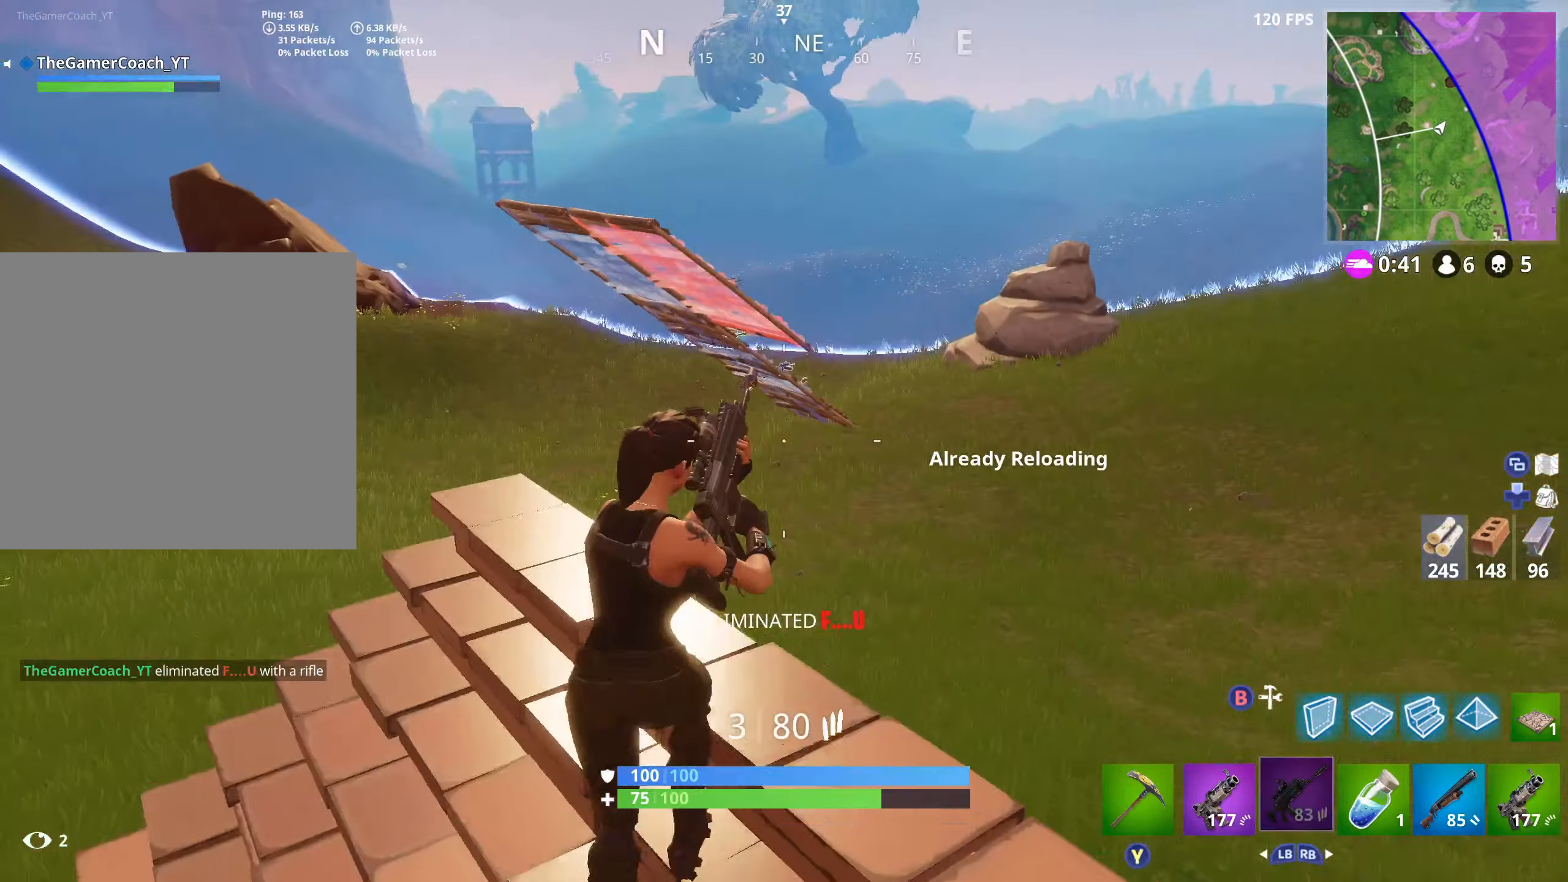
{"buttons": [], "left_stick": "up-right", "right_stick": "center", "events": [[17, "X", "down"], [34, "A", "down"], [117, "X", "up"], [150, "A", "up"], [234, "X", "down"], [234, "right_stick", "center"], [317, "X", "up"], [334, "left_stick", "center"], [450, "left_stick", "up-right"]]}
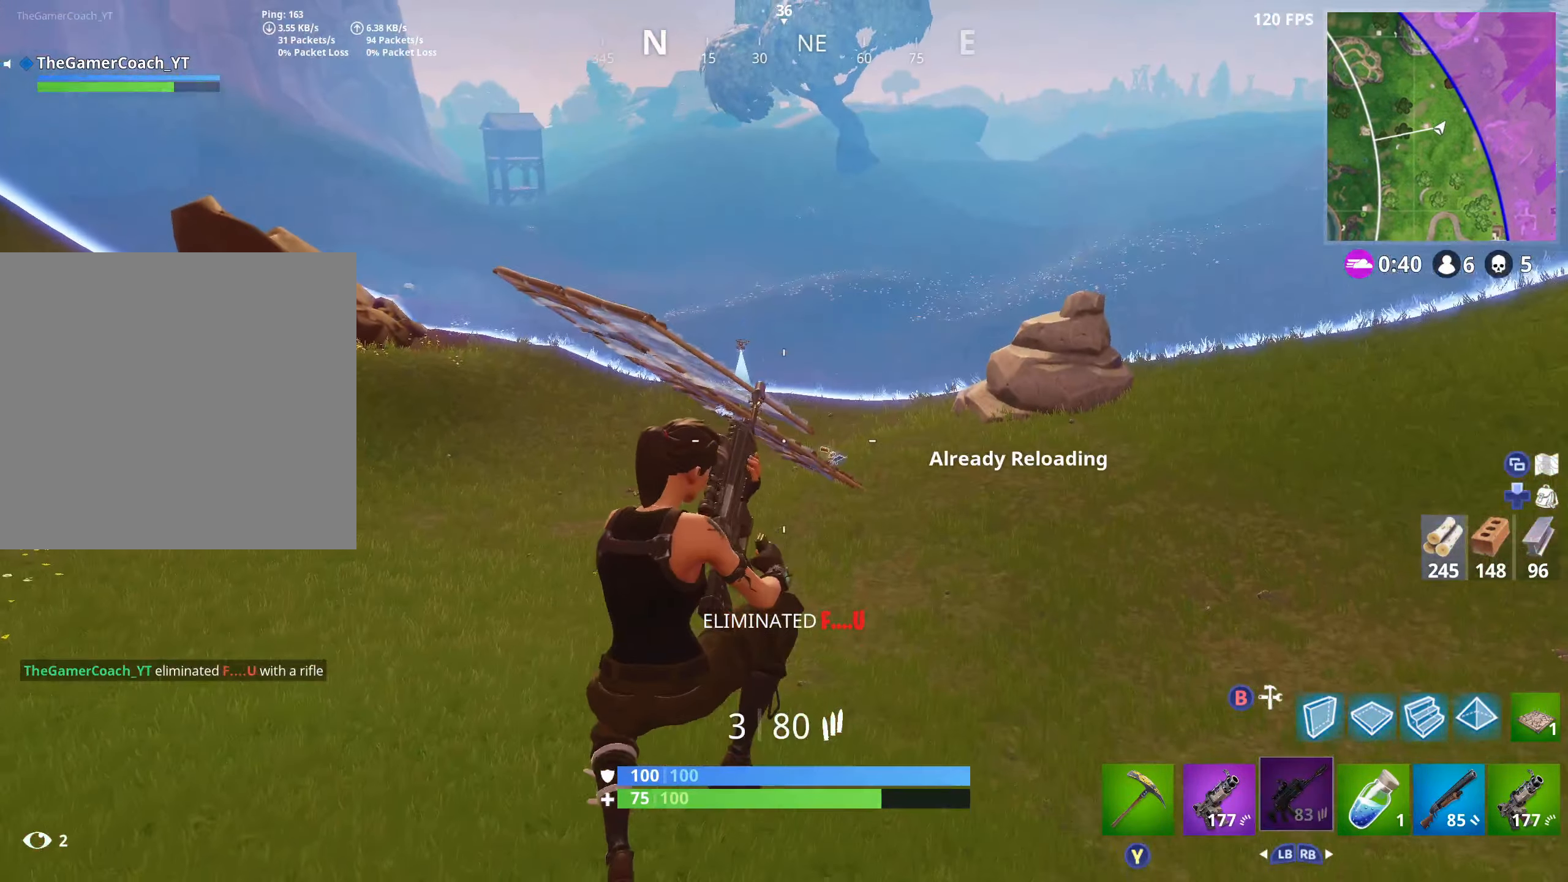
{"buttons": [], "left_stick": "up-right", "right_stick": "center", "events": [[234, "right_stick", "up"], [384, "right_stick", "center"]]}
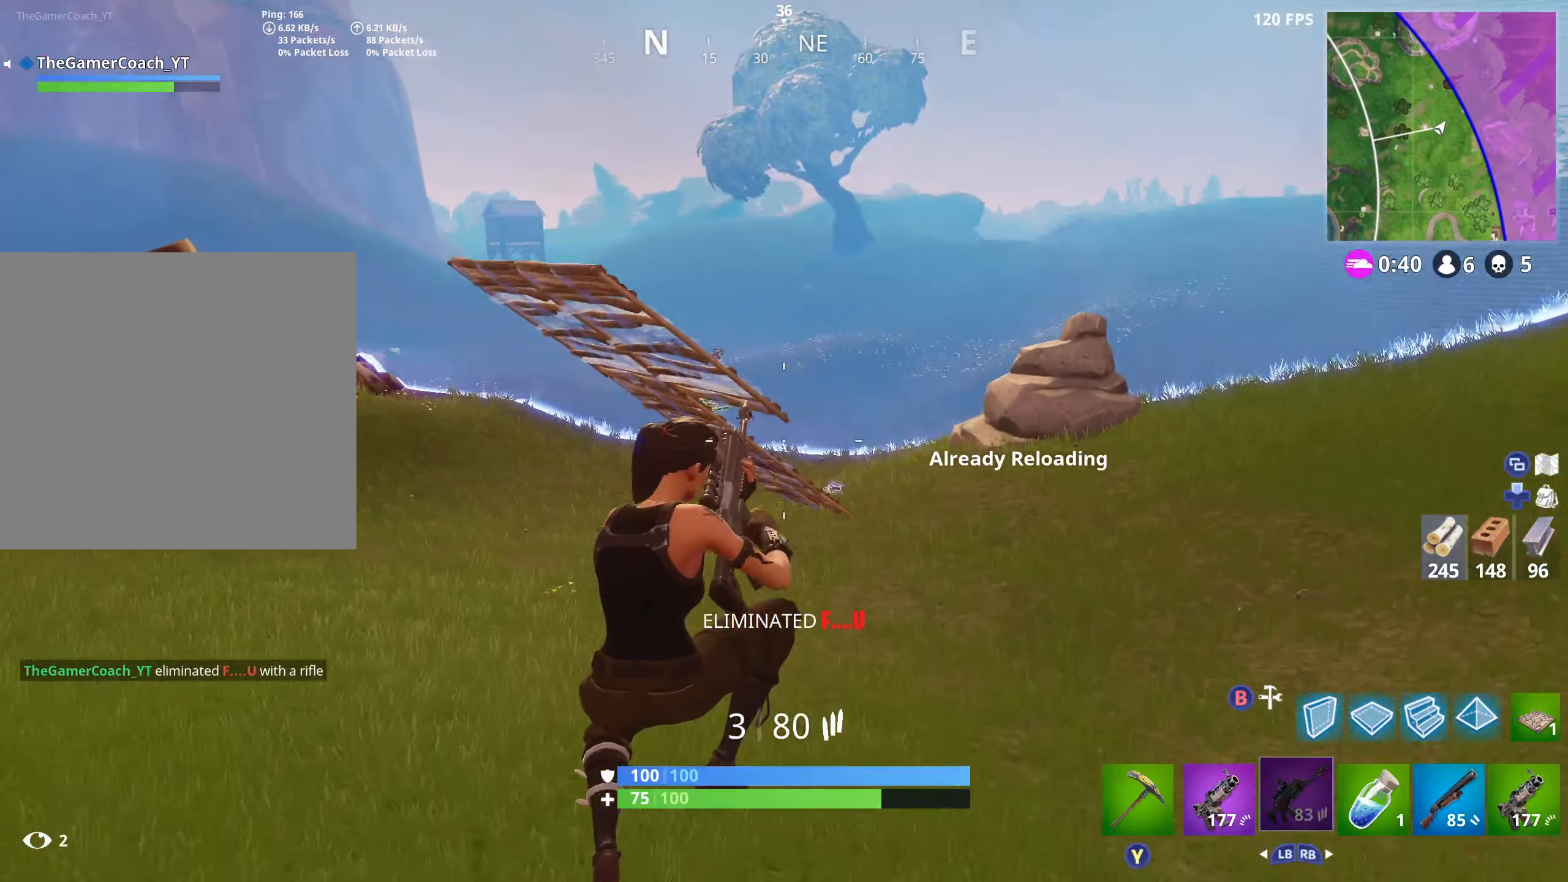
{"buttons": [], "left_stick": "up-right", "right_stick": "center", "events": []}
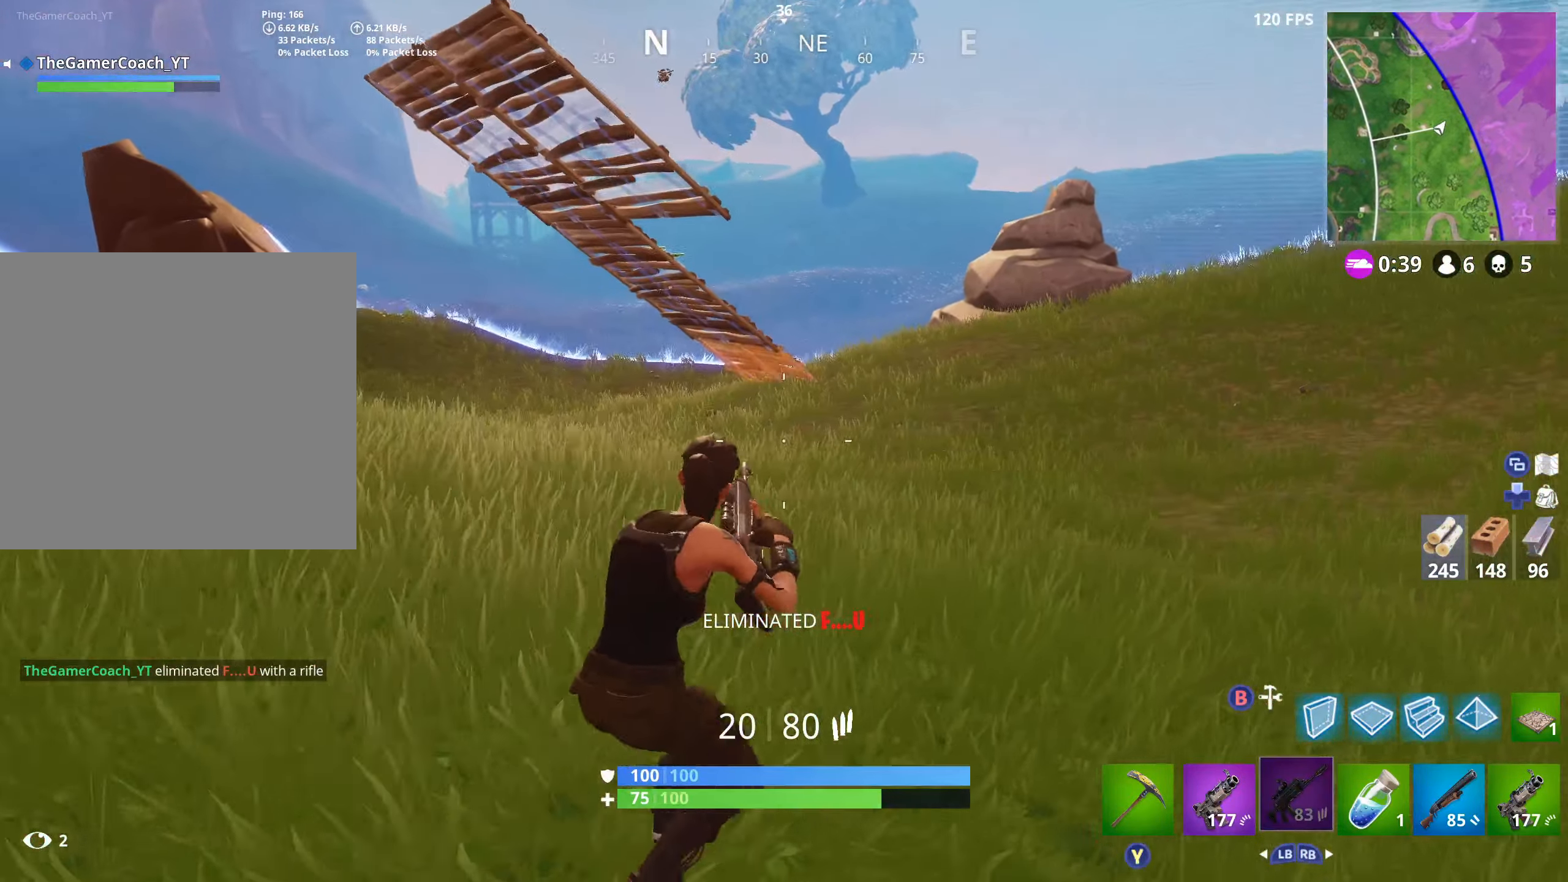
{"buttons": ["A"], "left_stick": "up", "right_stick": "center", "events": [[217, "left_stick", "up"], [416, "A", "down"]]}
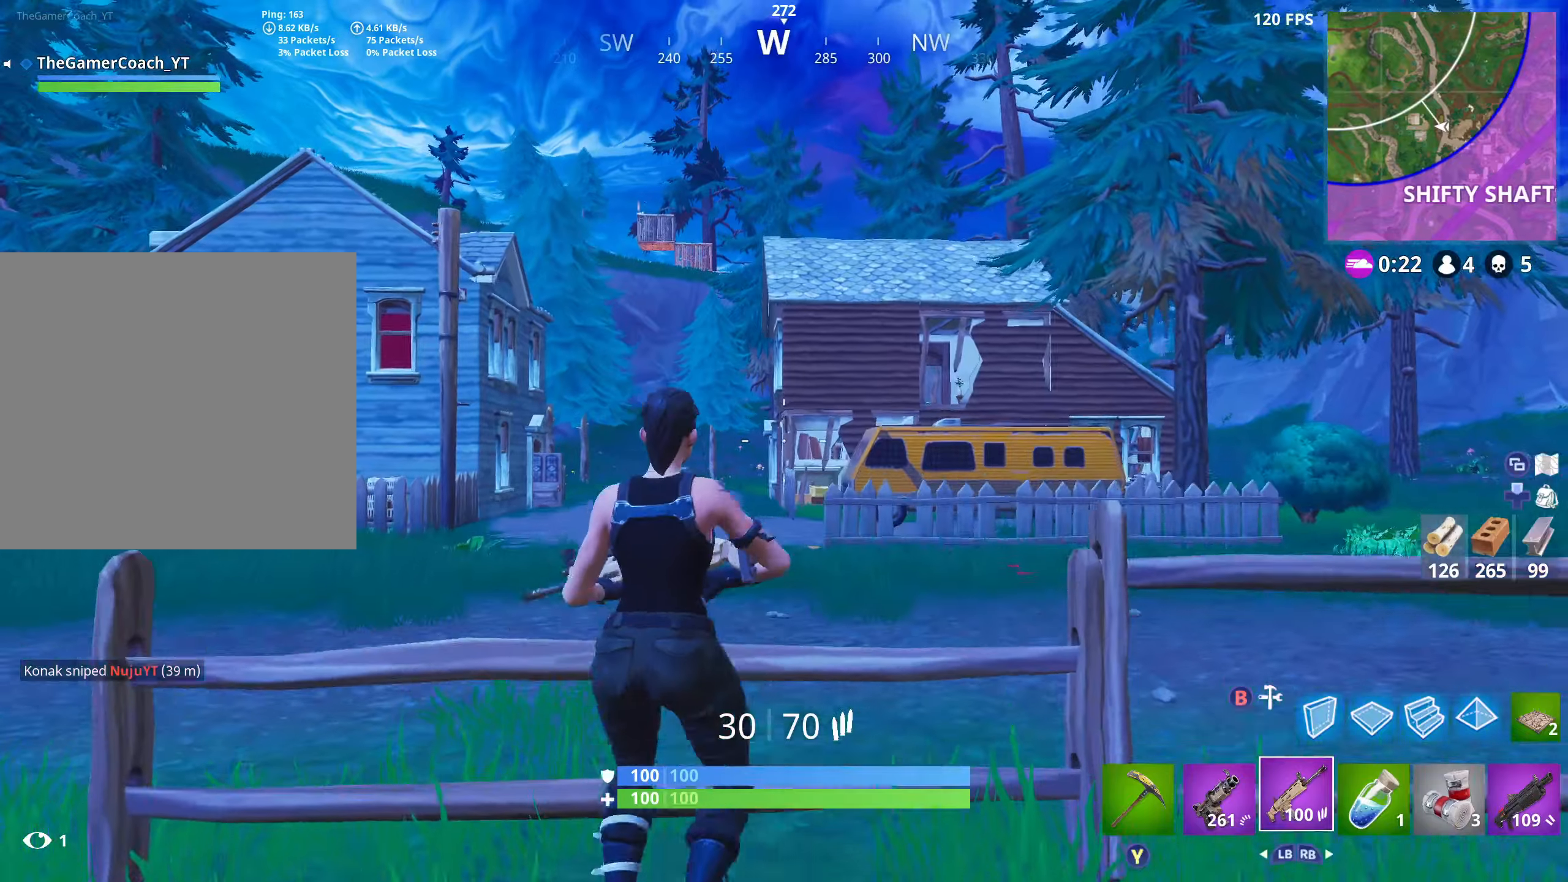
{"buttons": [], "left_stick": "up-right", "right_stick": "up-left", "events": [[33, "A", "up"], [83, "left_stick", "up-right"], [116, "right_stick", "up-left"], [216, "right_stick", "center"], [450, "right_stick", "up-left"]]}
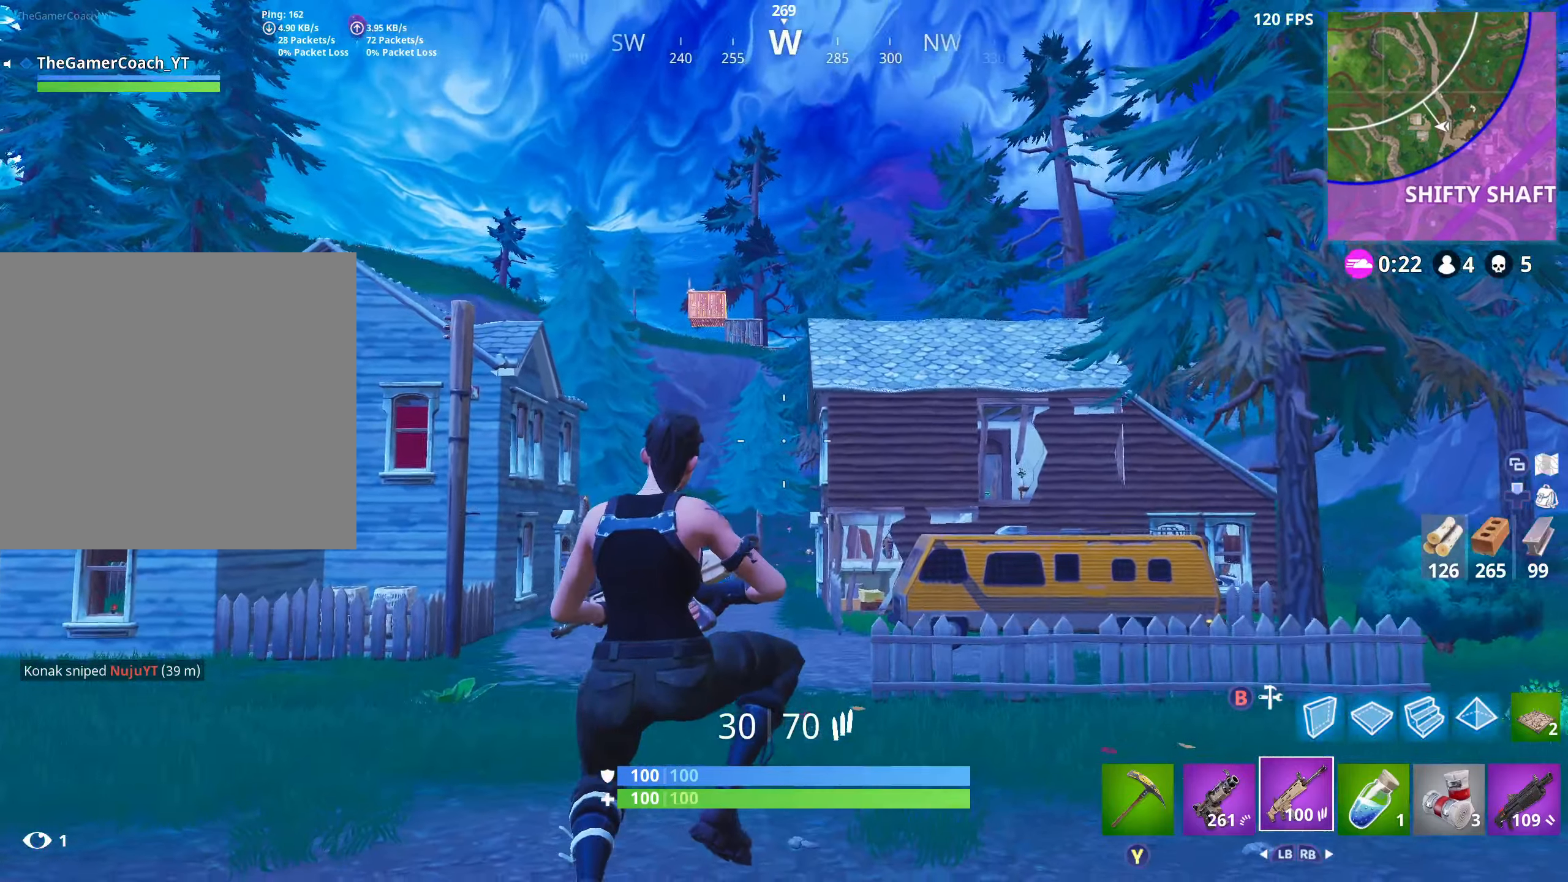
{"buttons": [], "left_stick": "up-right", "right_stick": "up-left", "events": []}
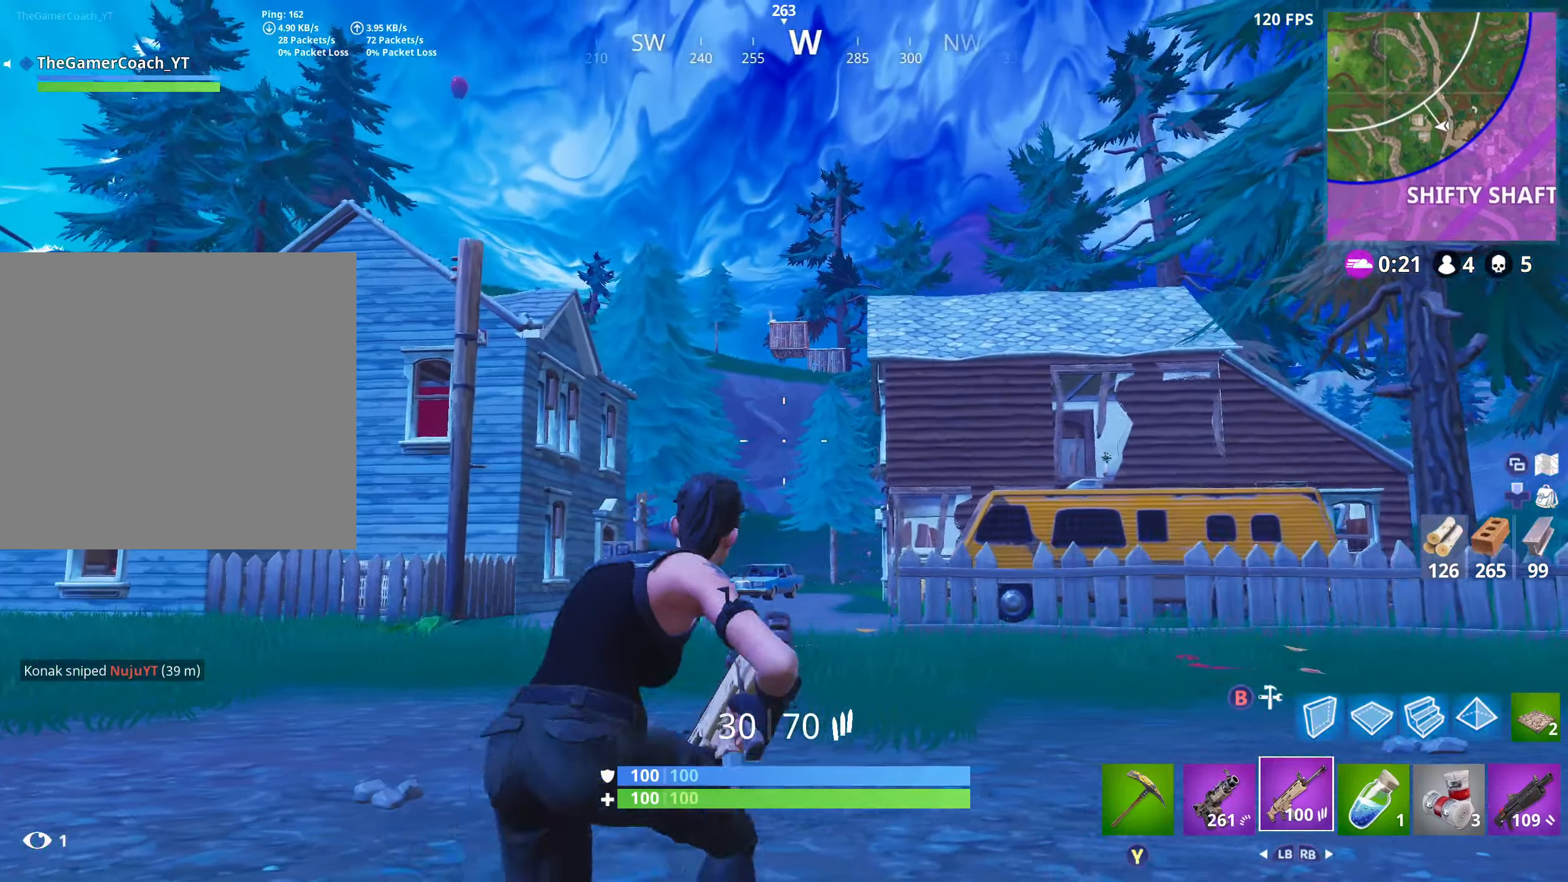
{"buttons": [], "left_stick": "up-right", "right_stick": "up-left", "events": []}
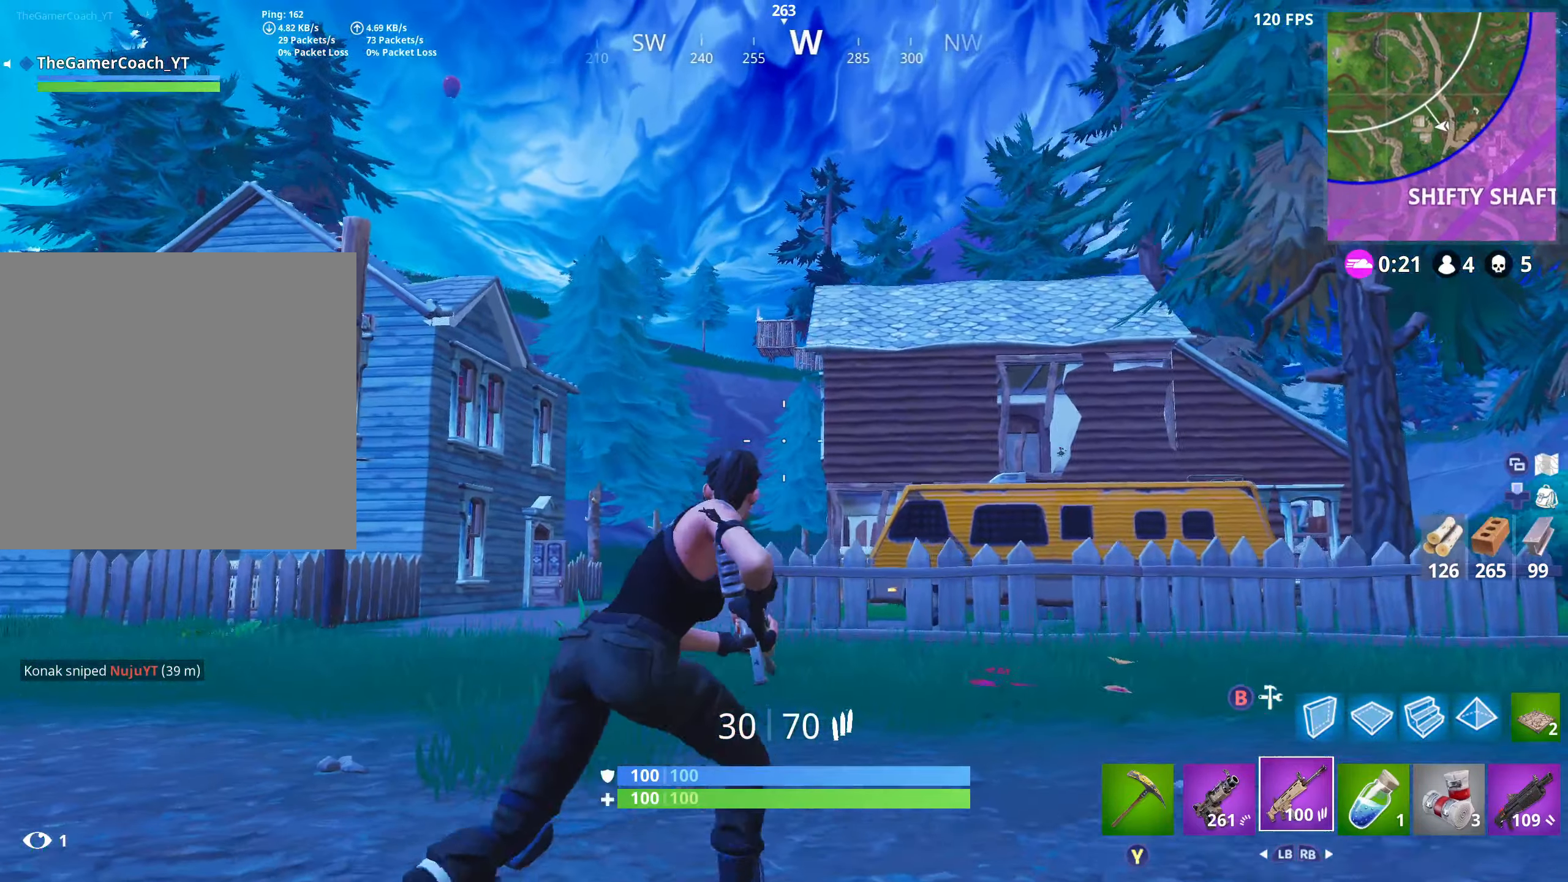
{"buttons": [], "left_stick": "up-right", "right_stick": "down-left", "events": [[150, "right_stick", "right"], [300, "right_stick", "center"], [466, "right_stick", "down-left"]]}
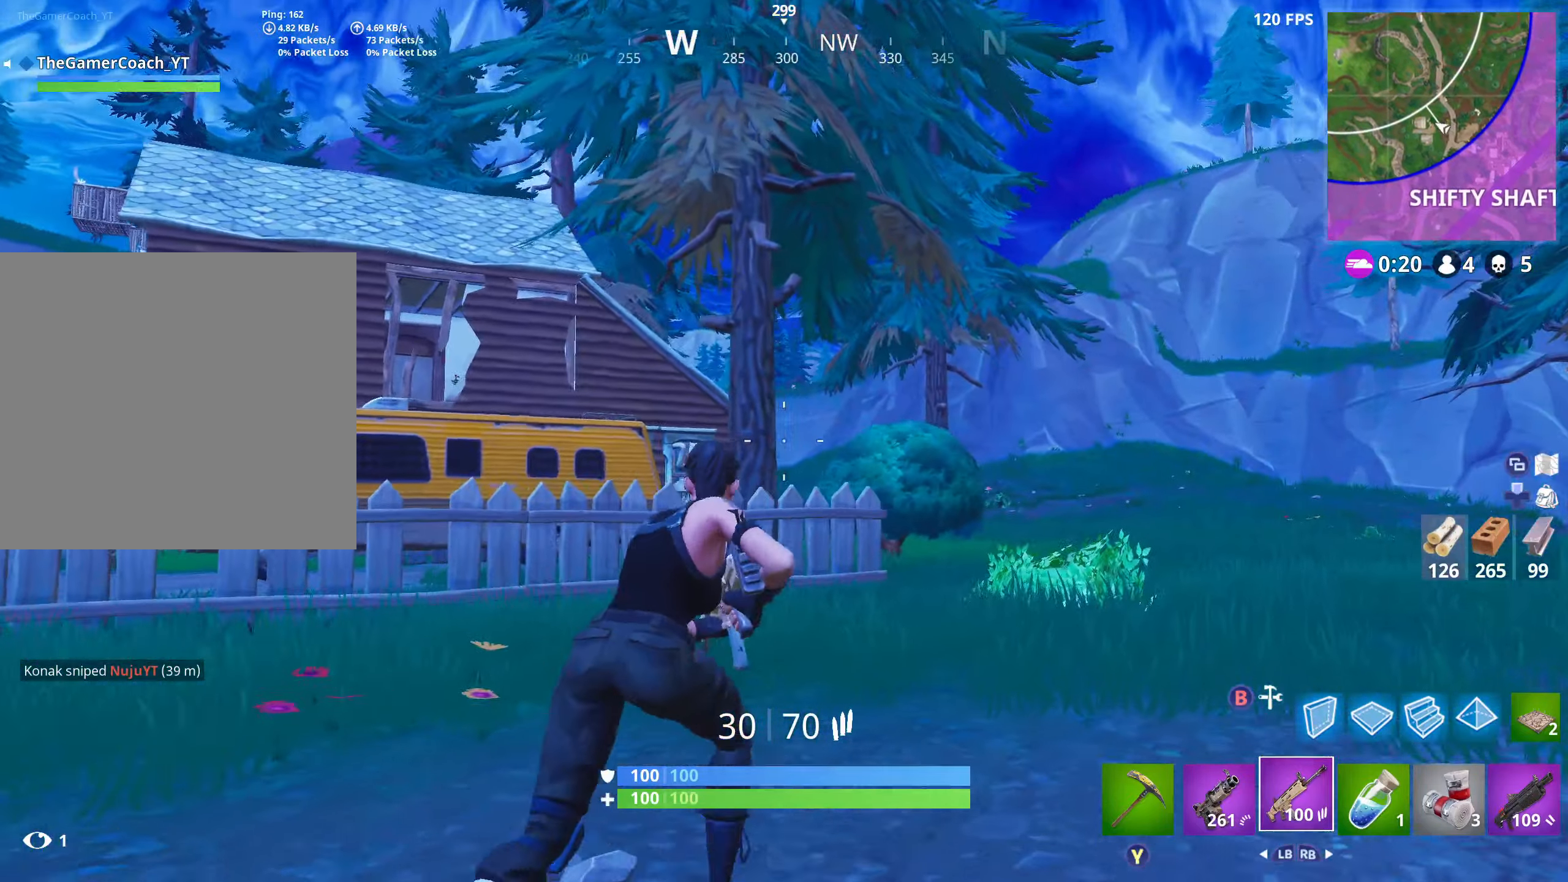
{"buttons": [], "left_stick": "up-right", "right_stick": "center", "events": [[33, "right_stick", "left"], [150, "right_stick", "up-left"], [483, "right_stick", "center"]]}
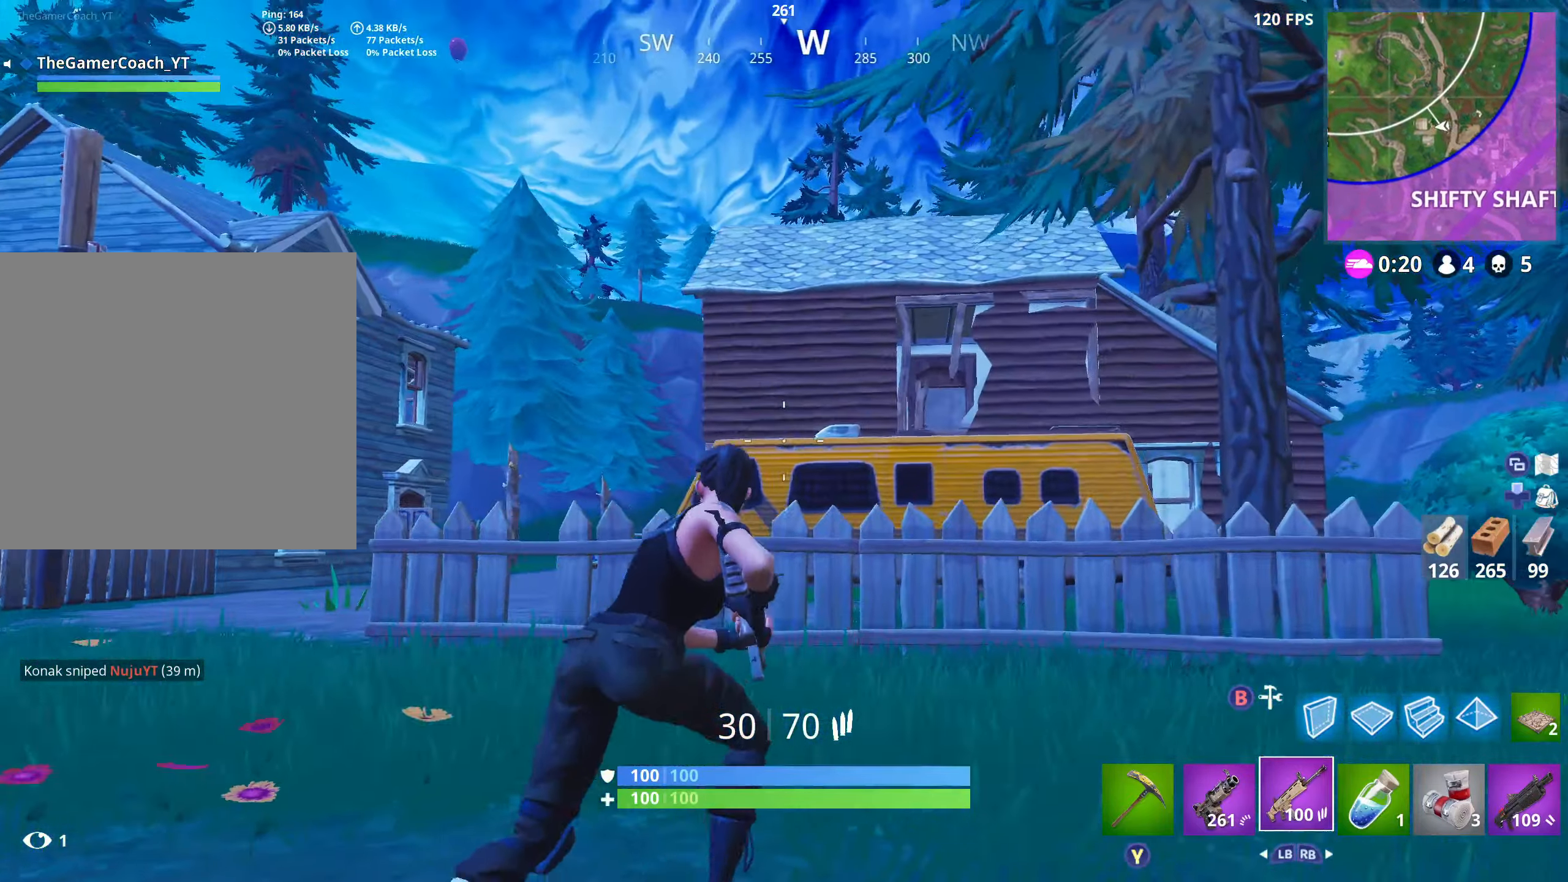
{"buttons": [], "left_stick": "up-right", "right_stick": "center", "events": [[100, "right_stick", "down-right"], [316, "right_stick", "center"]]}
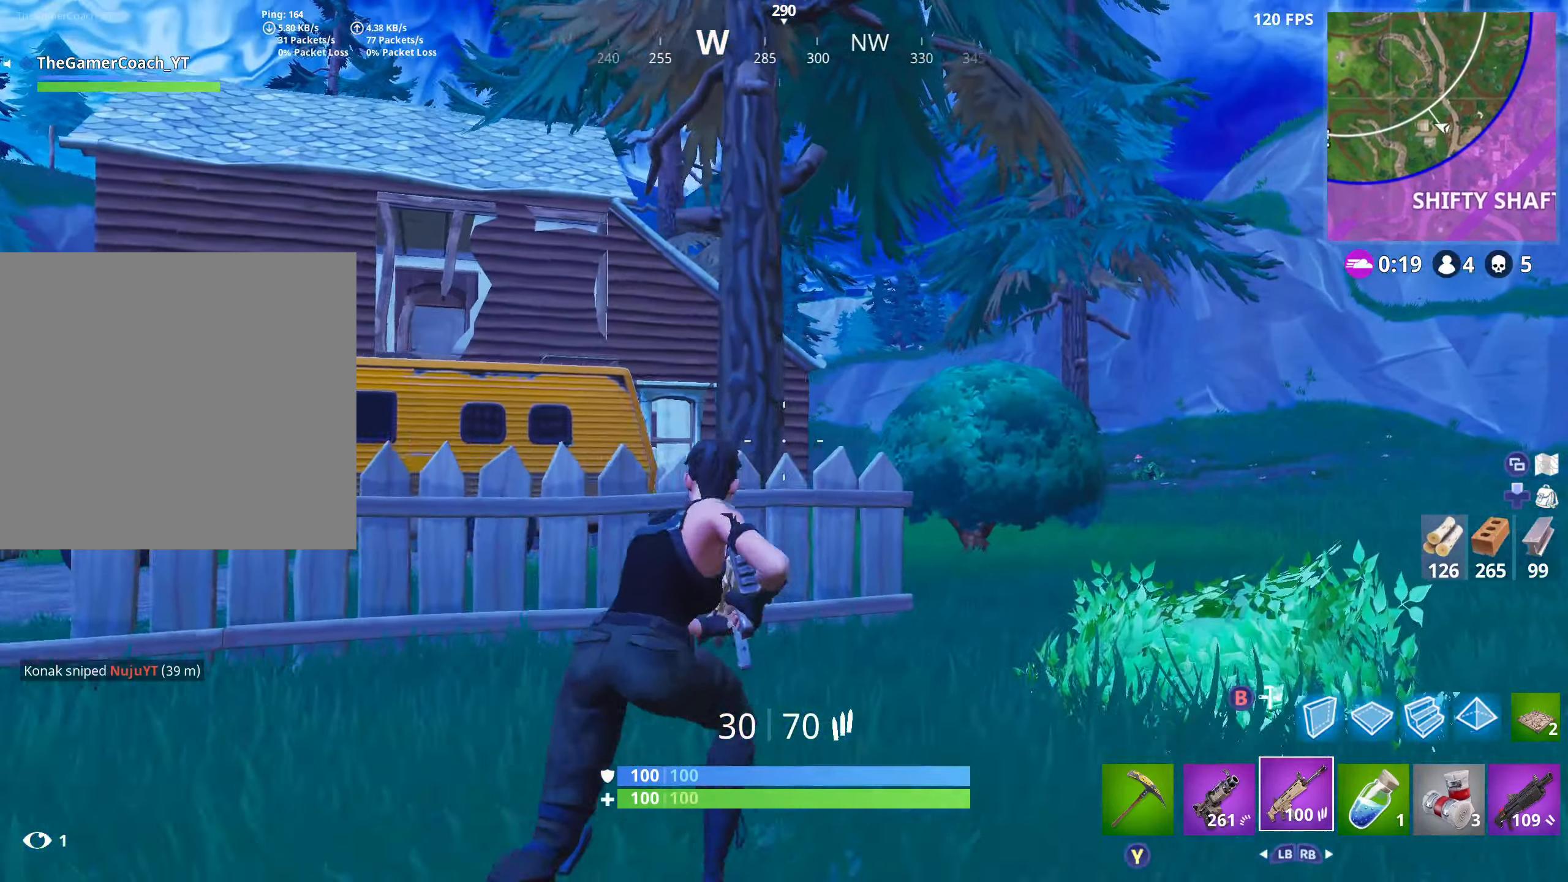
{"buttons": [], "left_stick": "up-right", "right_stick": "down-right", "events": [[83, "Y", "down"], [200, "Y", "up"], [200, "right_stick", "down-right"]]}
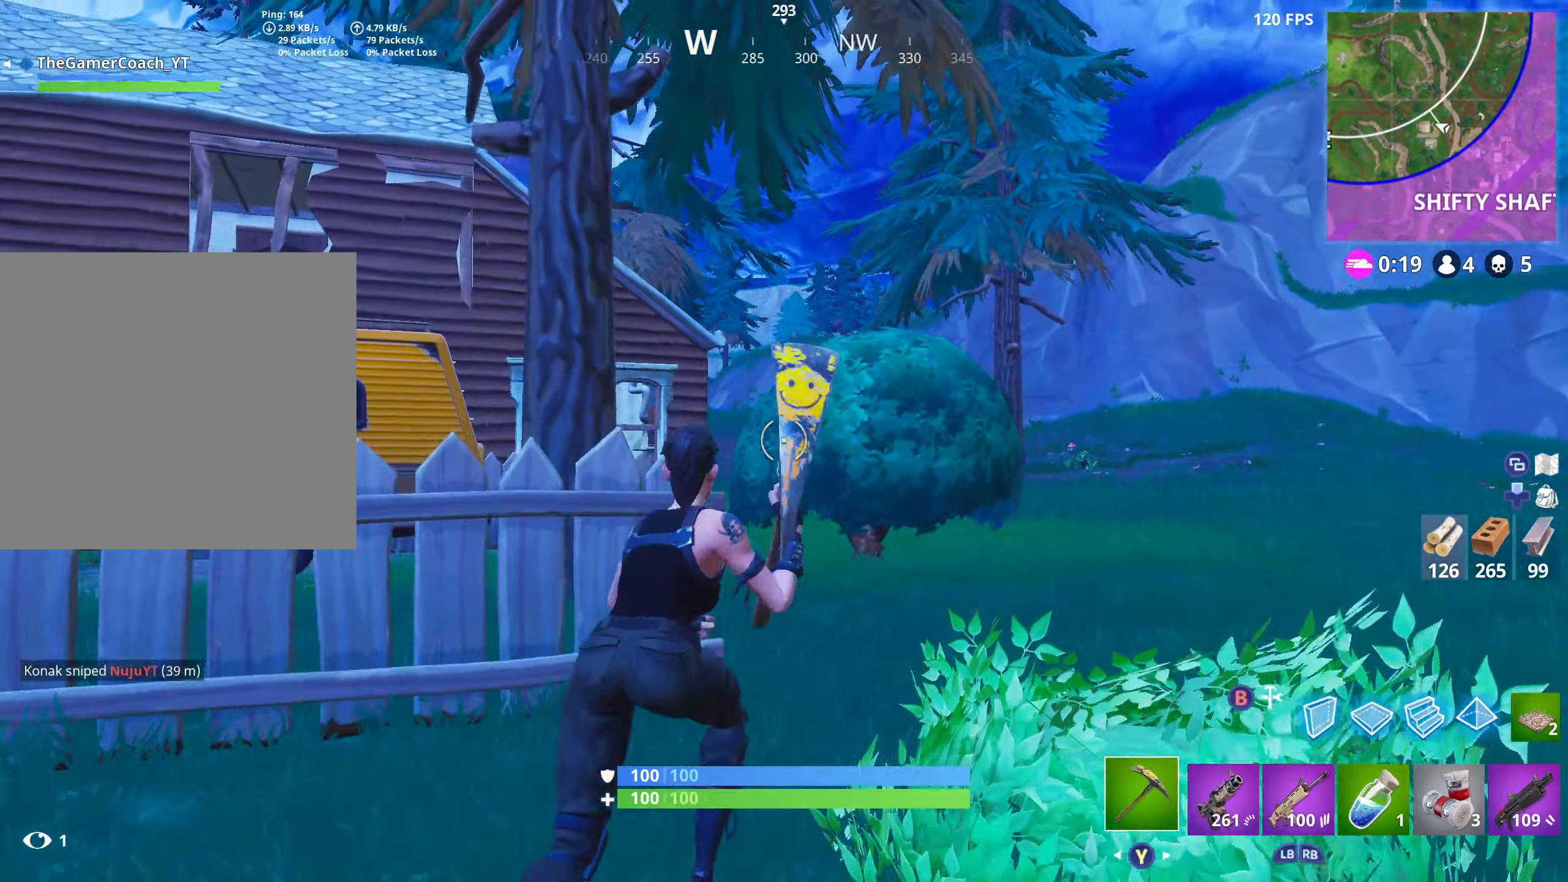
{"buttons": [], "left_stick": "up-right", "right_stick": "center", "events": [[100, "right_stick", "center"]]}
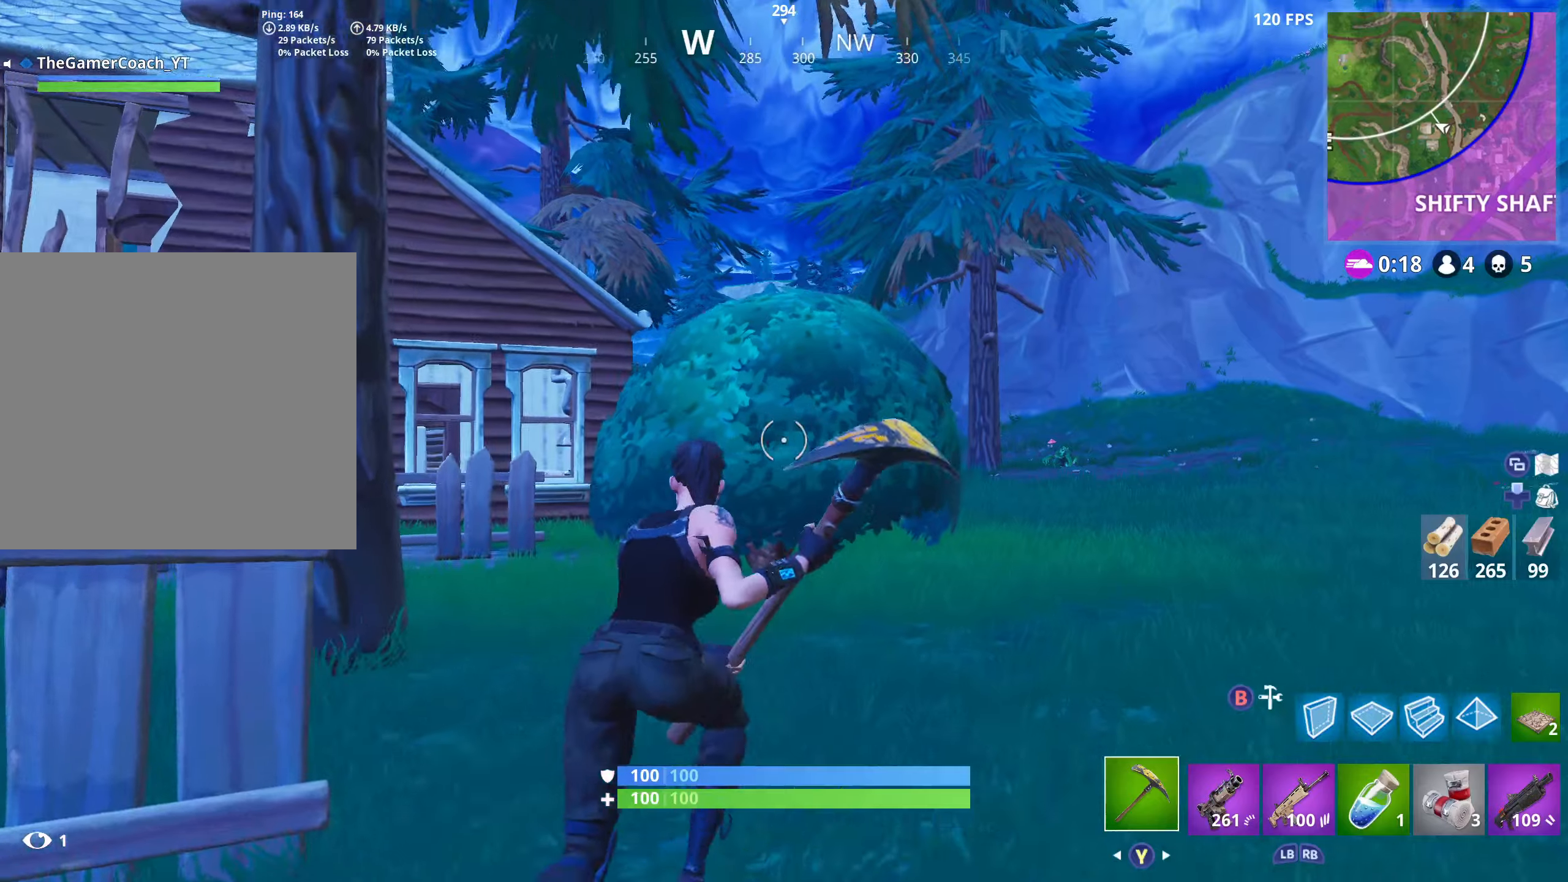
{"buttons": ["R2"], "left_stick": "up-right", "right_stick": "center", "events": [[217, "right_stick", "down"], [250, "A", "down"], [367, "R2", "down"], [383, "A", "up"], [500, "right_stick", "center"]]}
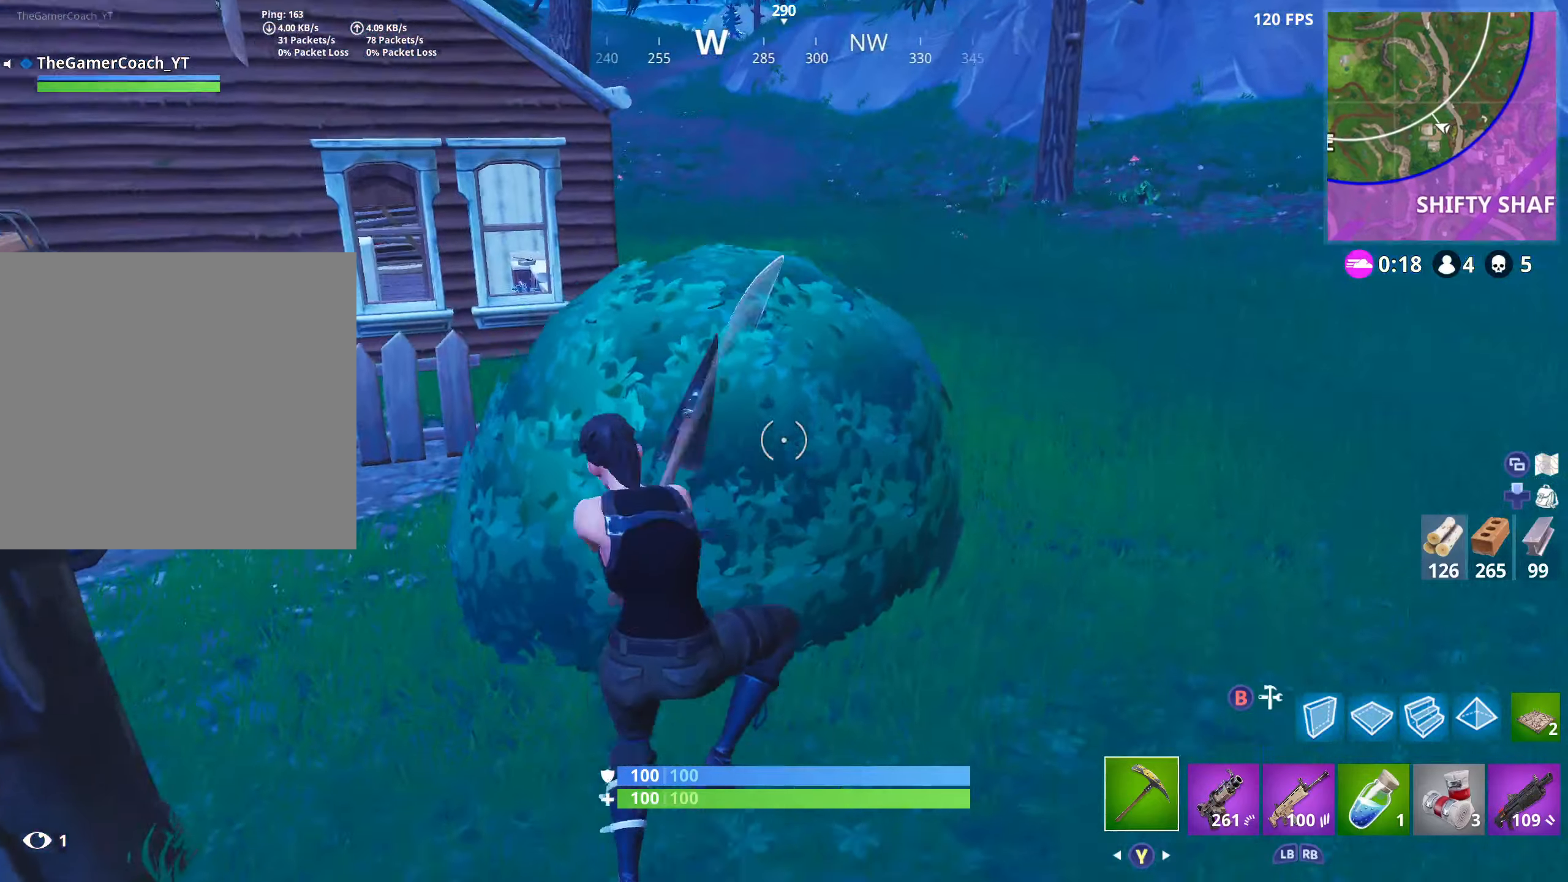
{"buttons": [], "left_stick": "up-right", "right_stick": "up-left", "events": [[17, "left_stick", "right"], [133, "Y", "down"], [133, "right_stick", "up-left"], [167, "R2", "up"], [233, "Y", "up"], [367, "left_stick", "up-right"]]}
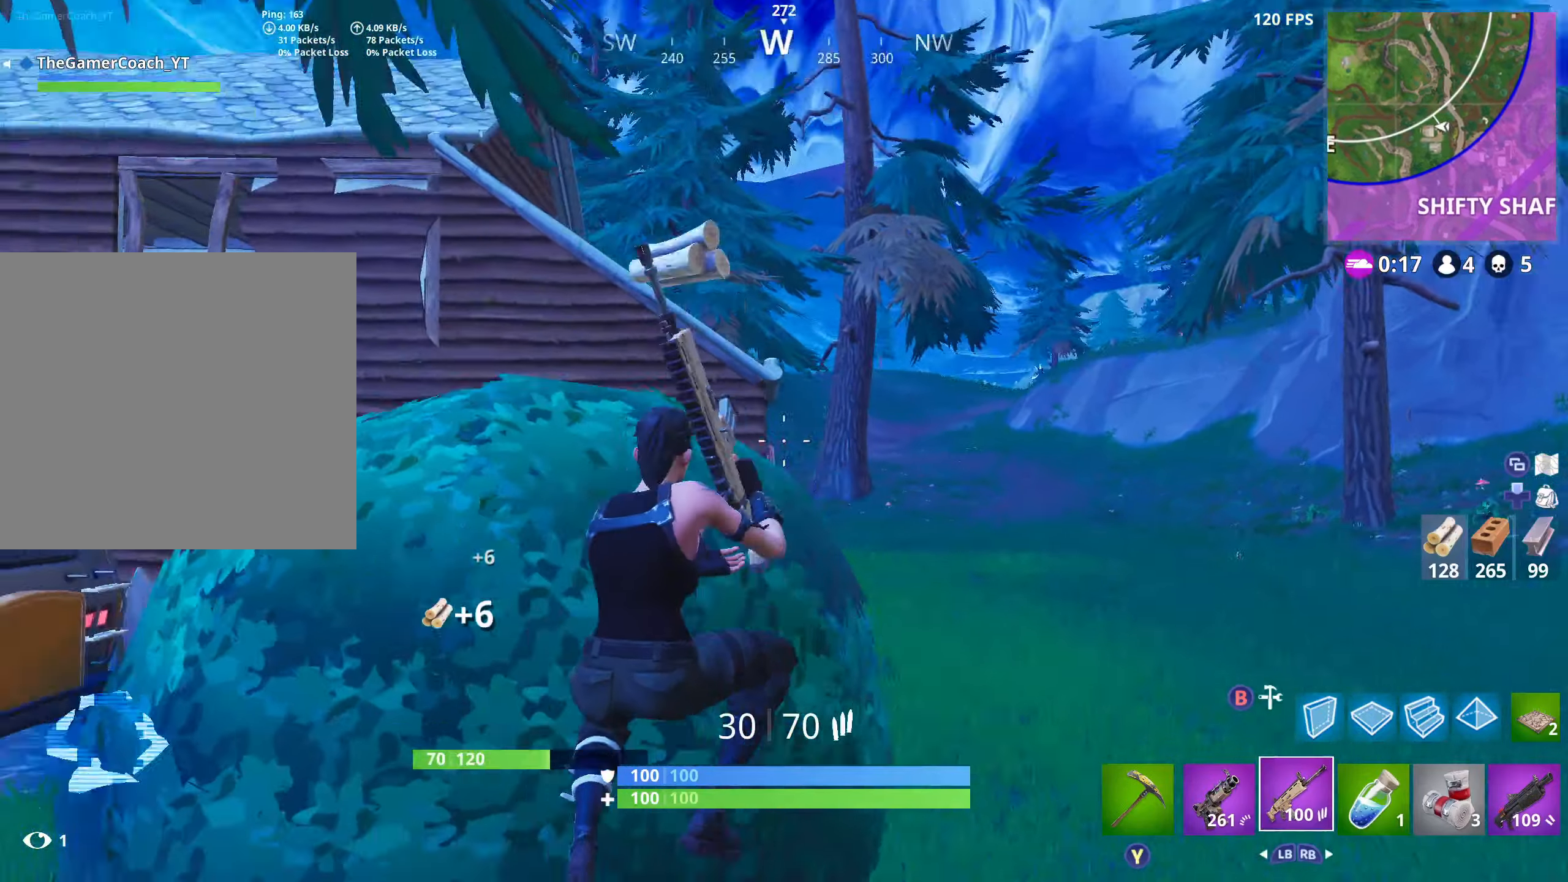
{"buttons": [], "left_stick": "up-right", "right_stick": "up-left", "events": []}
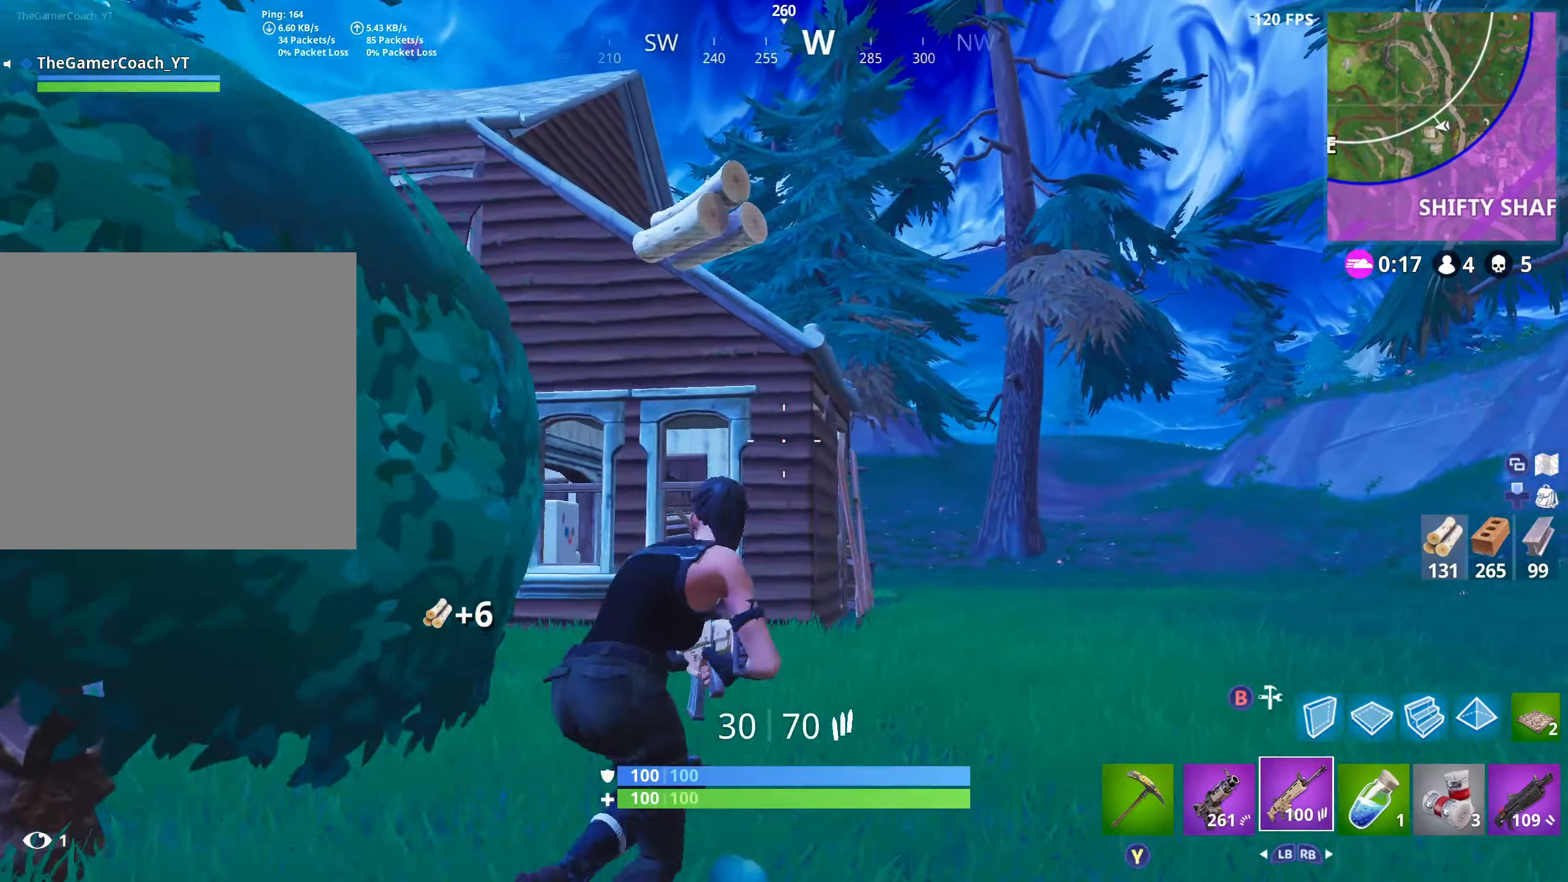
{"buttons": [], "left_stick": "center", "right_stick": "left", "events": [[133, "A", "down"], [150, "left_stick", "up"], [300, "A", "up"], [350, "left_stick", "up-right"], [350, "right_stick", "left"], [450, "left_stick", "center"]]}
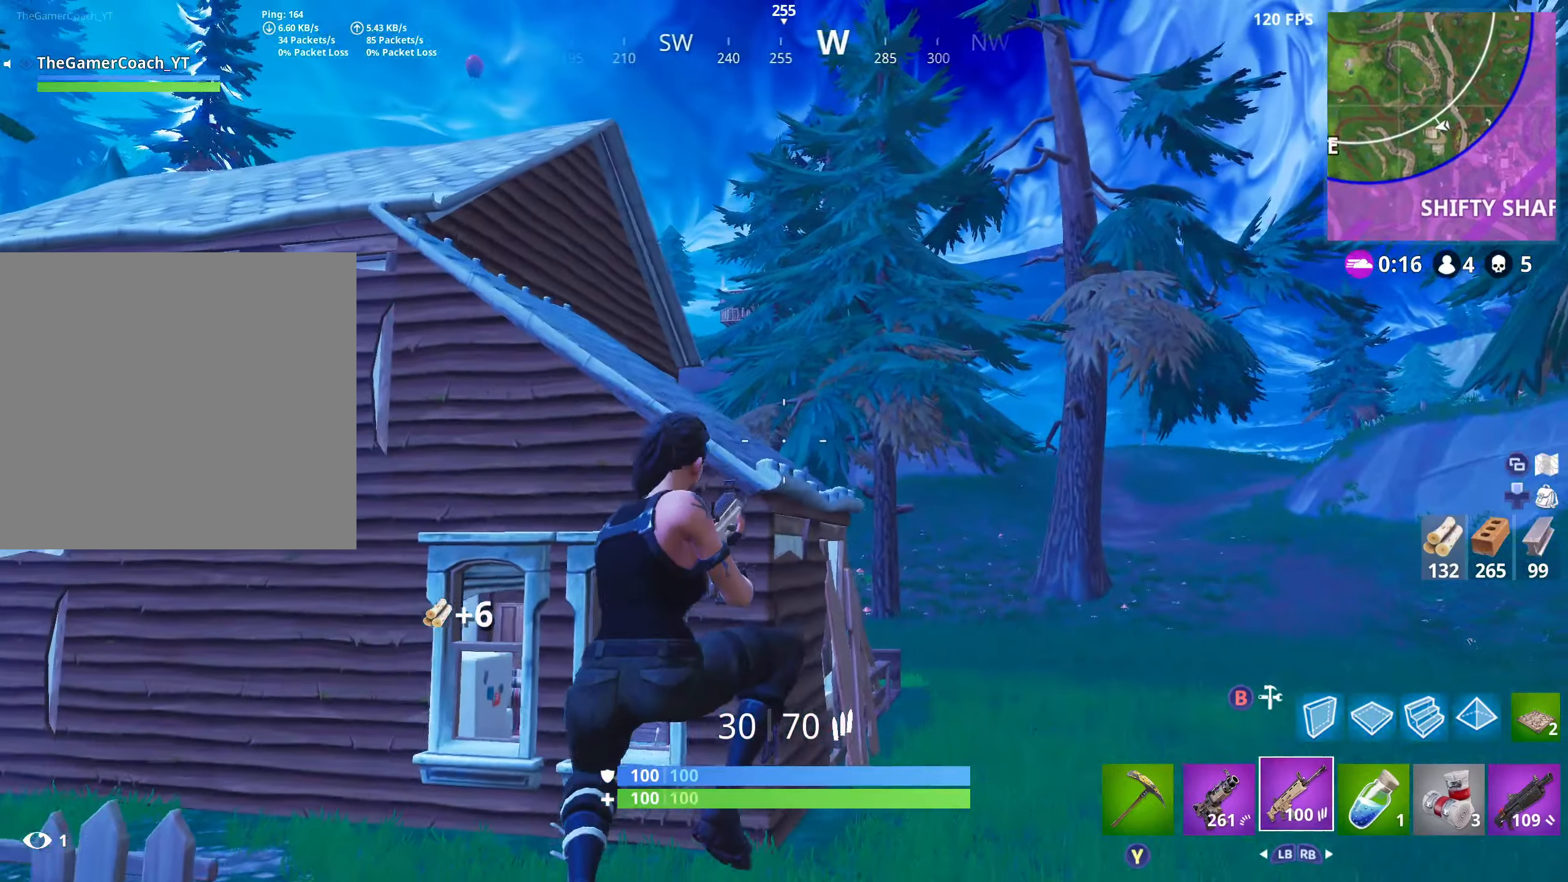
{"buttons": ["Y"], "left_stick": "up-right", "right_stick": "down-left", "events": [[100, "left_stick", "up-right"], [133, "right_stick", "down-left"], [400, "Y", "down"]]}
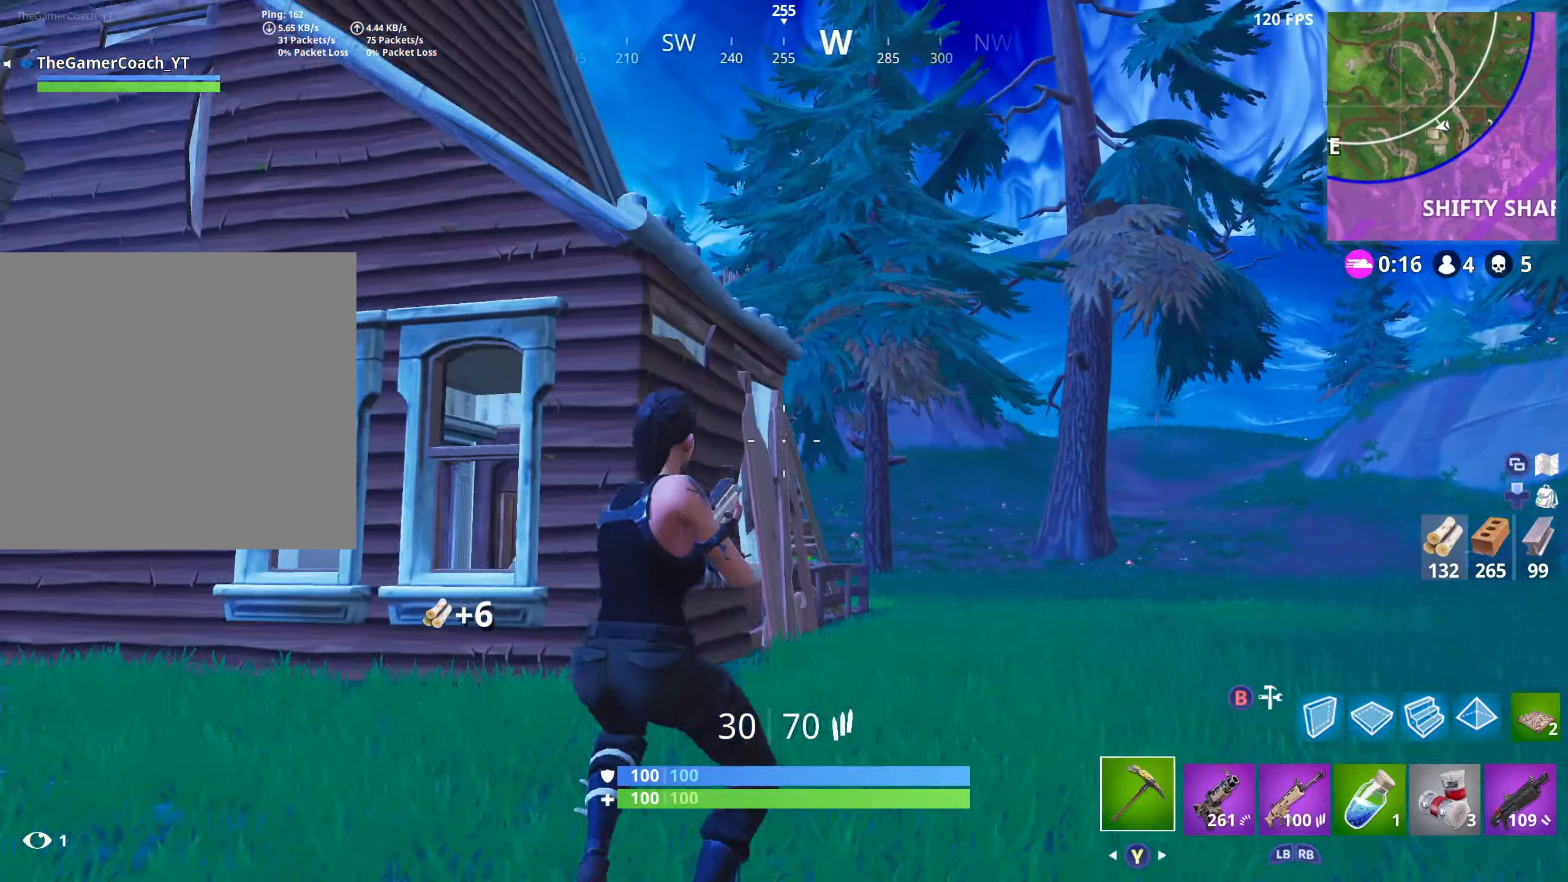
{"buttons": [], "left_stick": "up", "right_stick": "down-left", "events": [[17, "Y", "up"], [217, "left_stick", "up"]]}
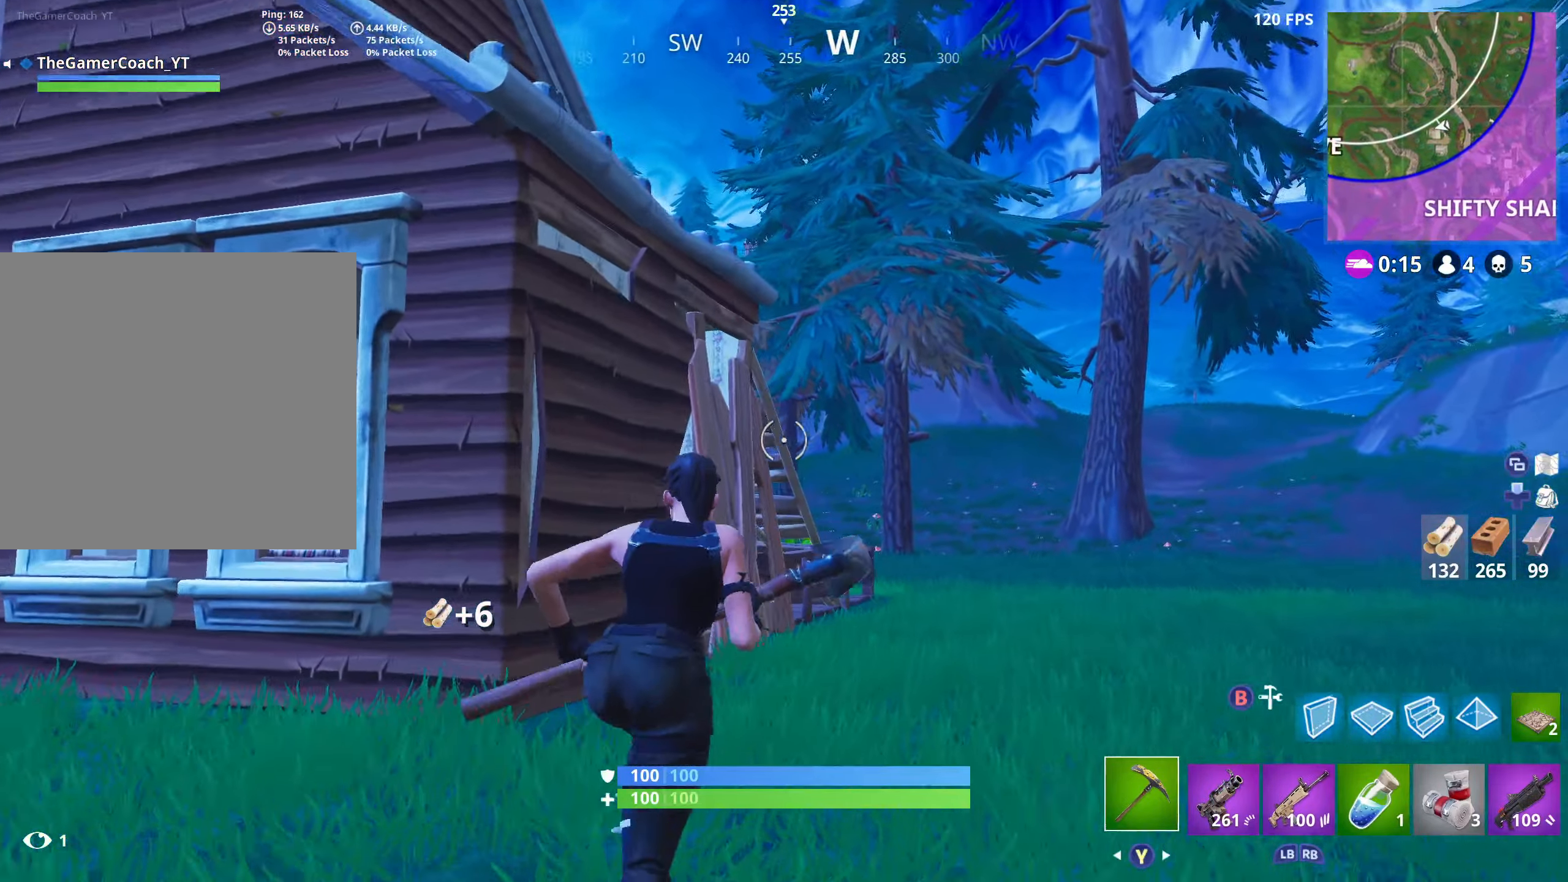
{"buttons": ["A"], "left_stick": "up", "right_stick": "down-left", "events": [[450, "A", "down"]]}
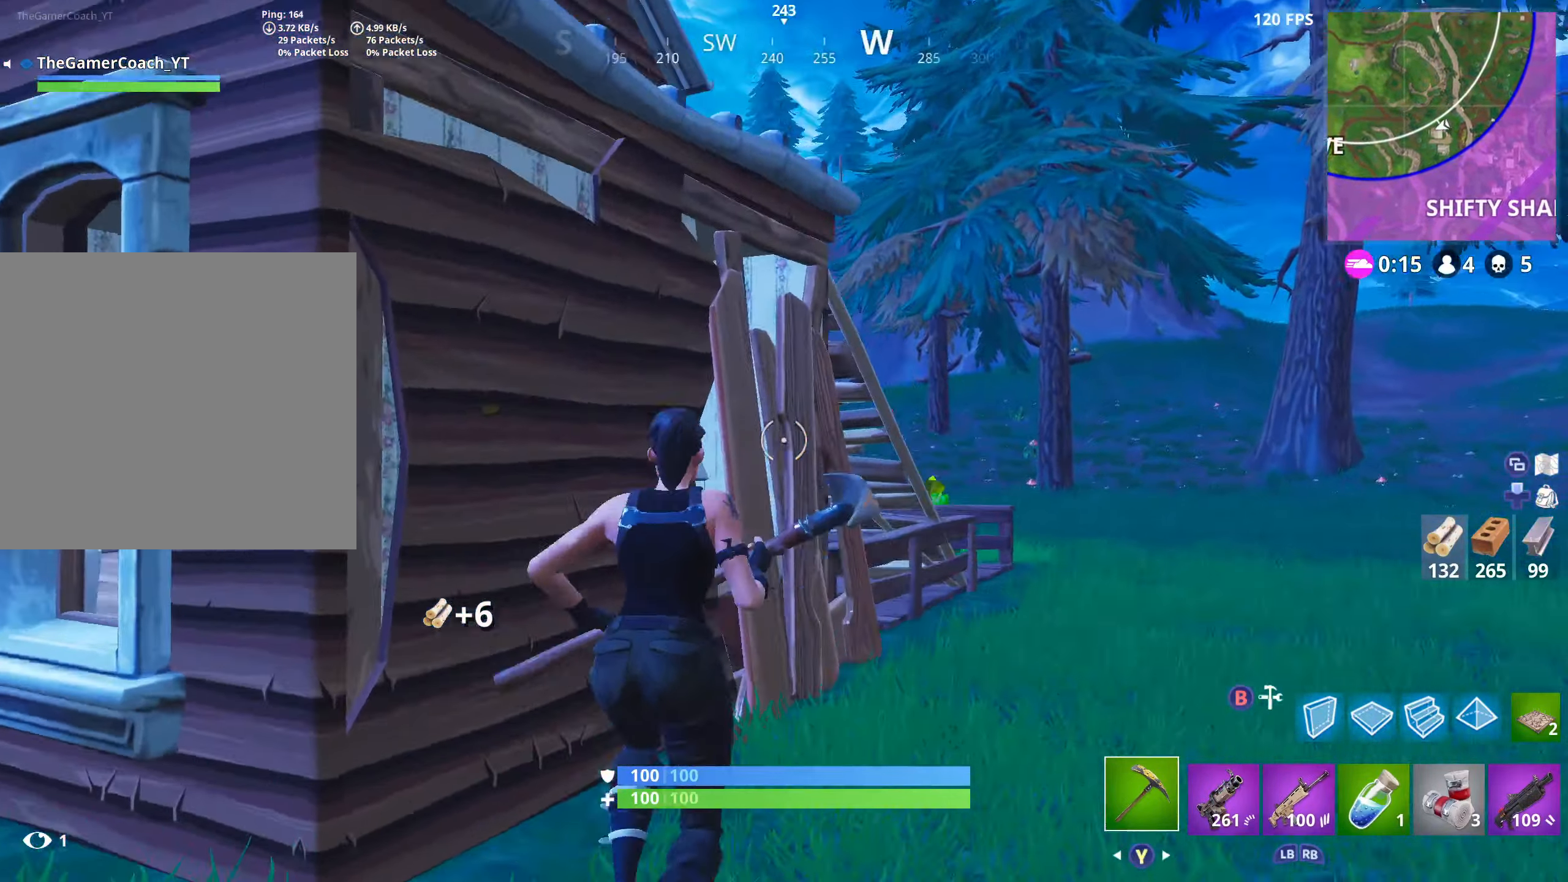
{"buttons": ["R2"], "left_stick": "up-right", "right_stick": "center", "events": [[83, "A", "up"], [133, "R2", "down"], [150, "left_stick", "up-right"], [350, "right_stick", "center"]]}
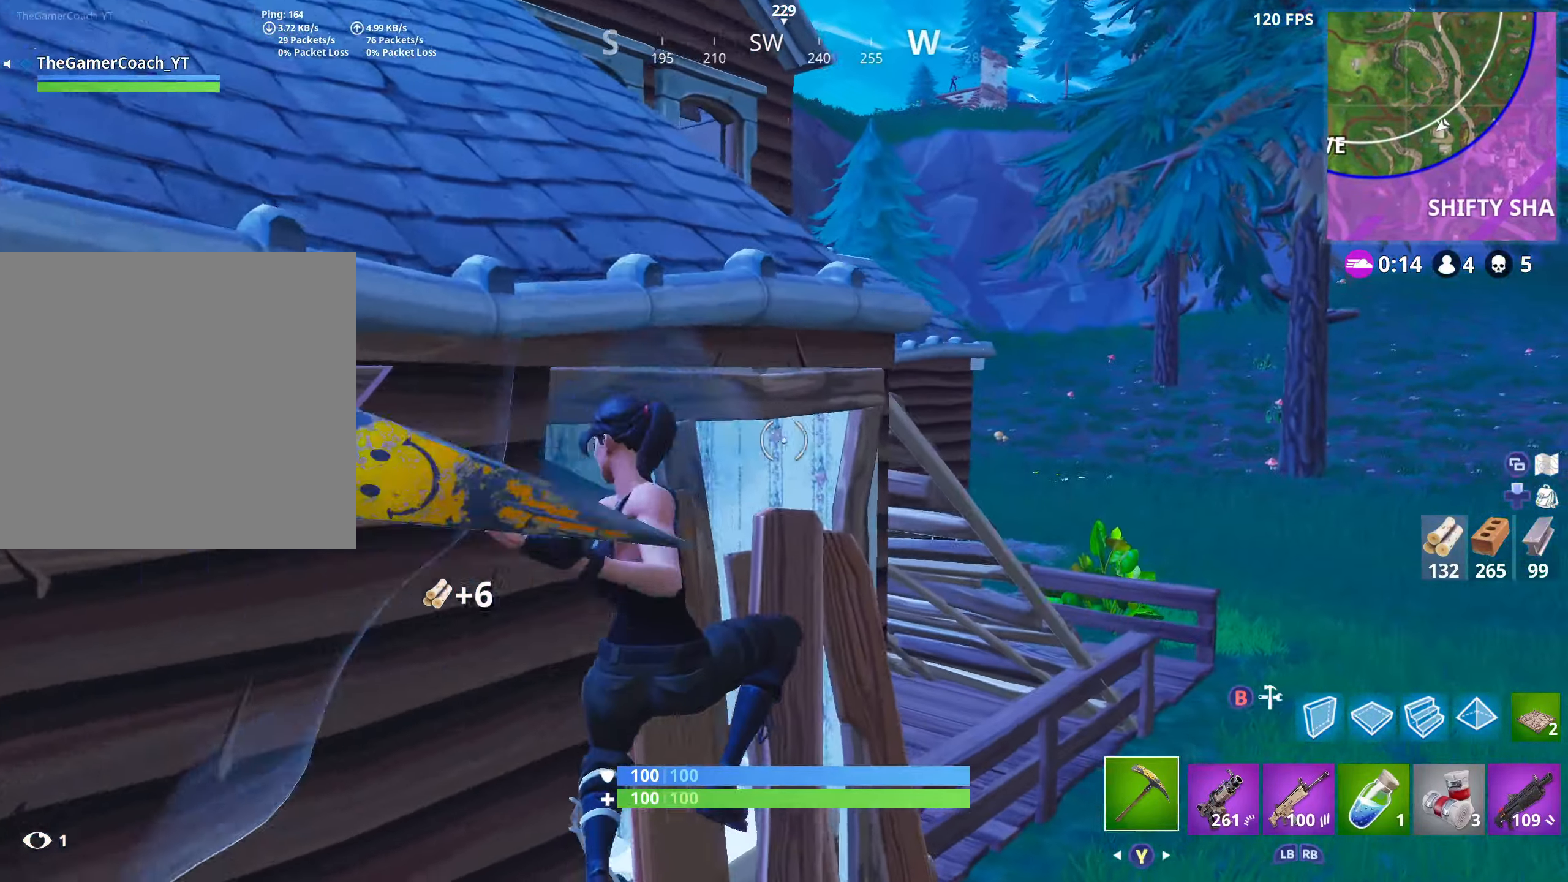
{"buttons": [], "left_stick": "down-right", "right_stick": "up-right", "events": [[50, "Y", "down"], [50, "right_stick", "up"], [84, "R2", "up"], [167, "Y", "up"], [267, "left_stick", "right"], [367, "right_stick", "up-right"], [417, "left_stick", "down-right"]]}
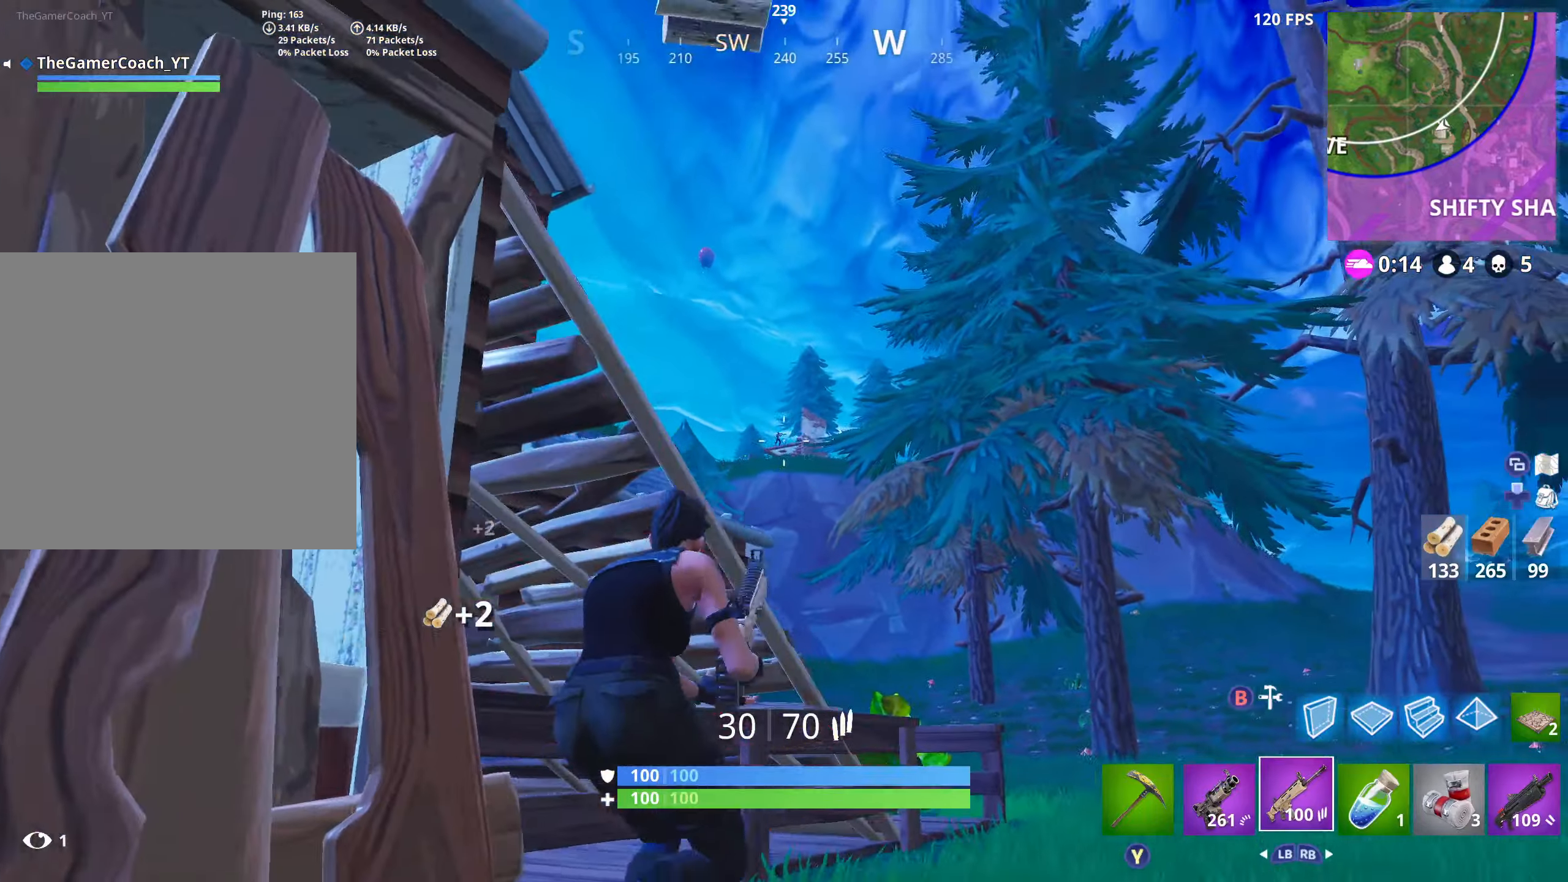
{"buttons": [], "left_stick": "center", "right_stick": "center", "events": [[17, "R3", "down"], [17, "right_stick", "up-left"], [67, "L2", "down"], [67, "right_stick", "center"], [100, "R3", "up"], [100, "left_stick", "center"], [317, "L2", "up"], [317, "R3", "down"], [417, "R3", "up"]]}
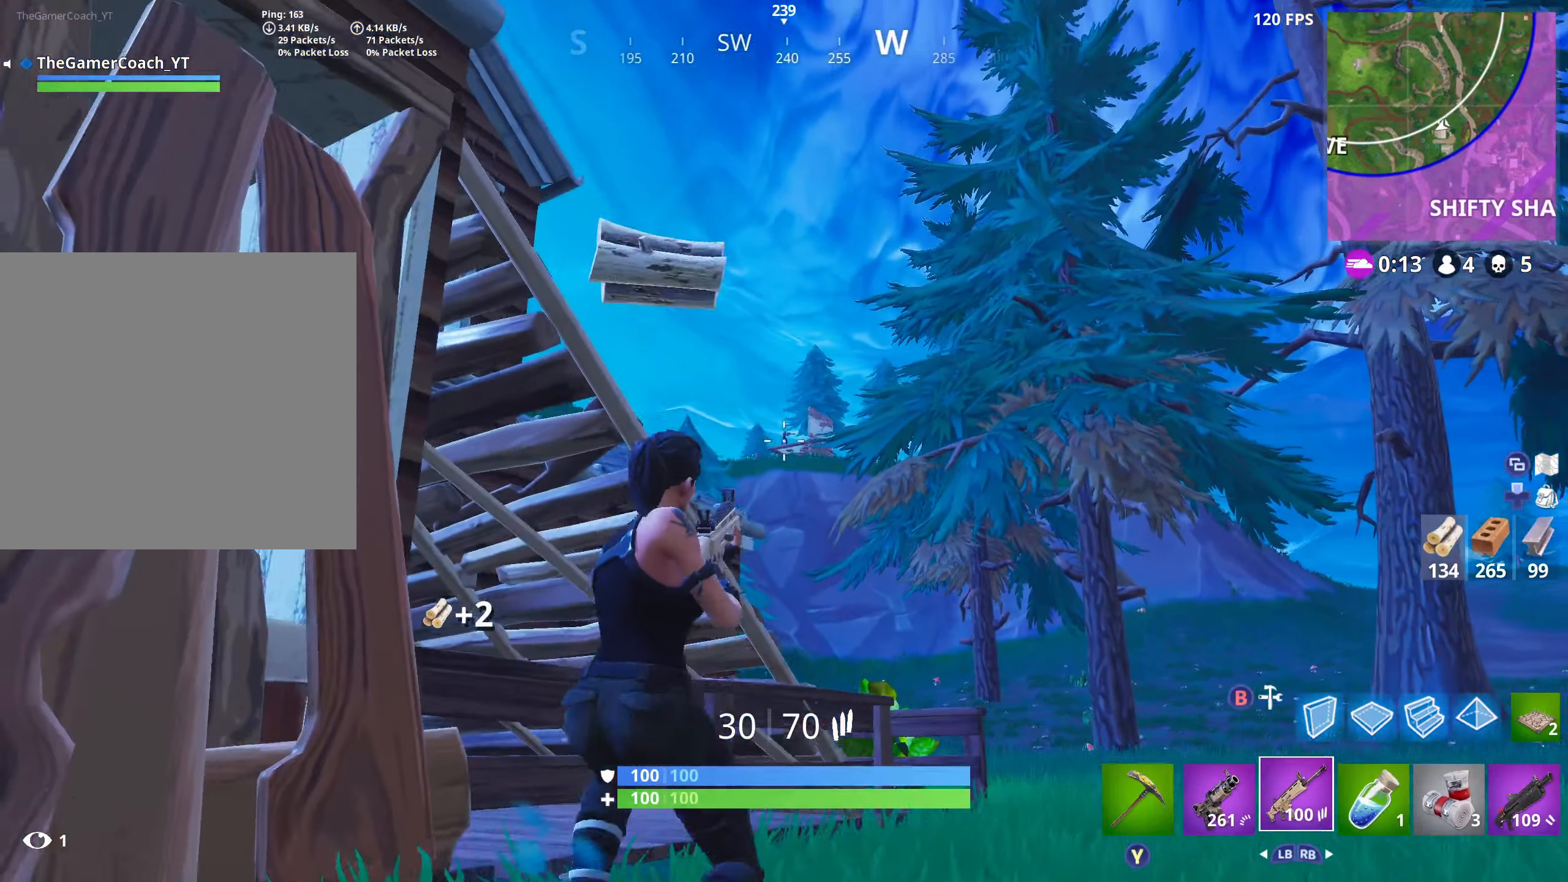
{"buttons": ["R2"], "left_stick": "center", "right_stick": "up", "events": [[134, "L2", "down"], [234, "right_stick", "up"], [317, "L2", "up"], [350, "R2", "down"], [367, "L2", "down"], [484, "L2", "up"]]}
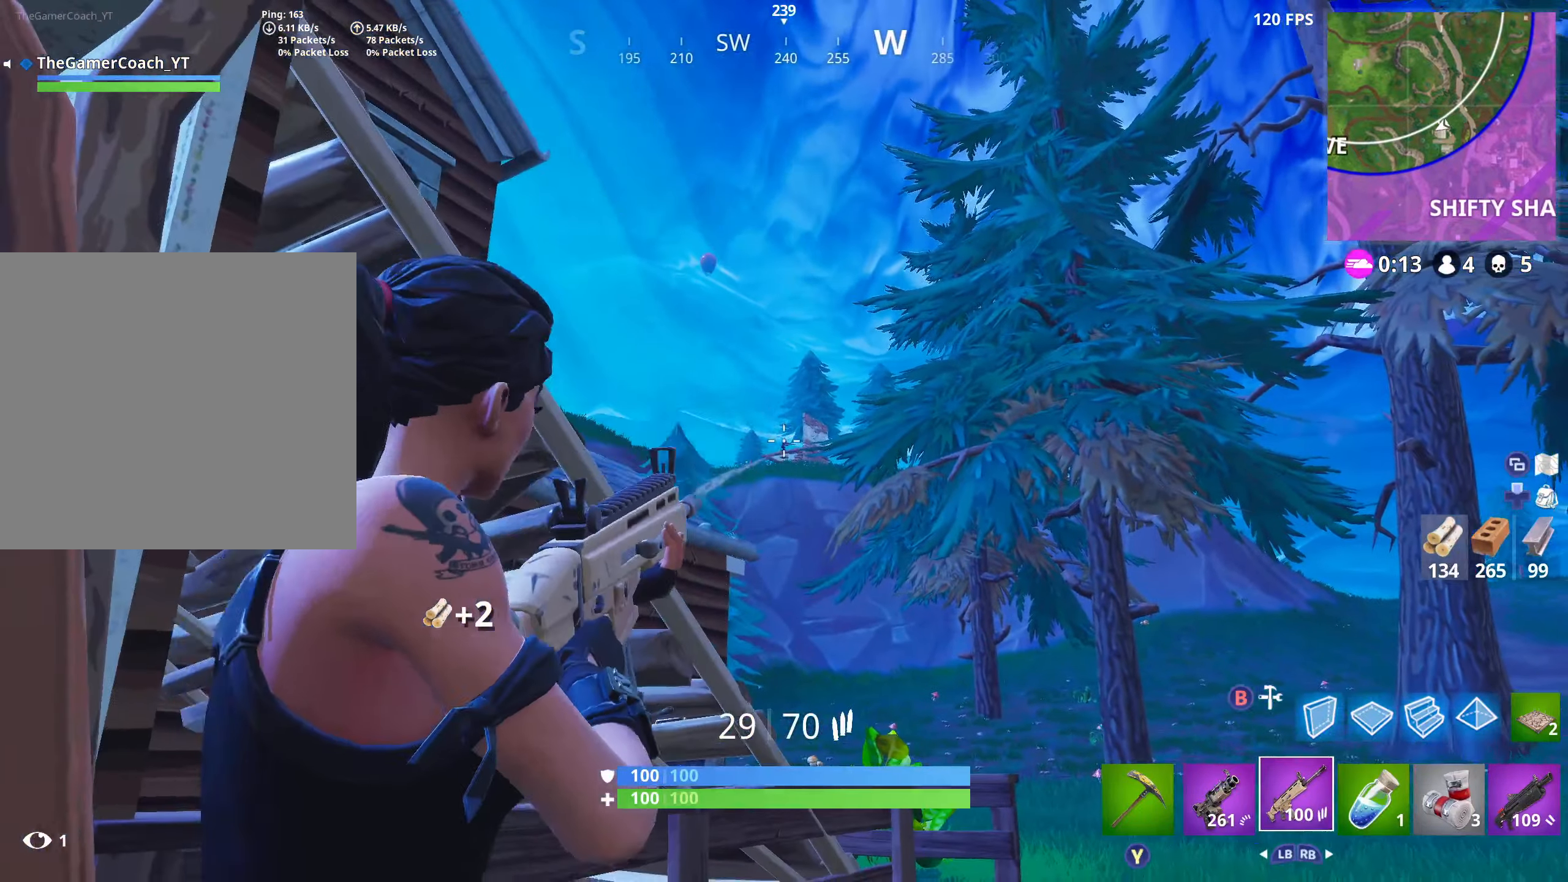
{"buttons": ["L2", "R2"], "left_stick": "center", "right_stick": "down-right", "events": [[17, "L2", "down"], [50, "right_stick", "down-right"], [117, "L2", "up"], [117, "right_stick", "down"], [167, "L2", "down"], [267, "L2", "up"], [300, "L2", "down"], [367, "right_stick", "down-right"], [417, "L2", "up"], [484, "L2", "down"]]}